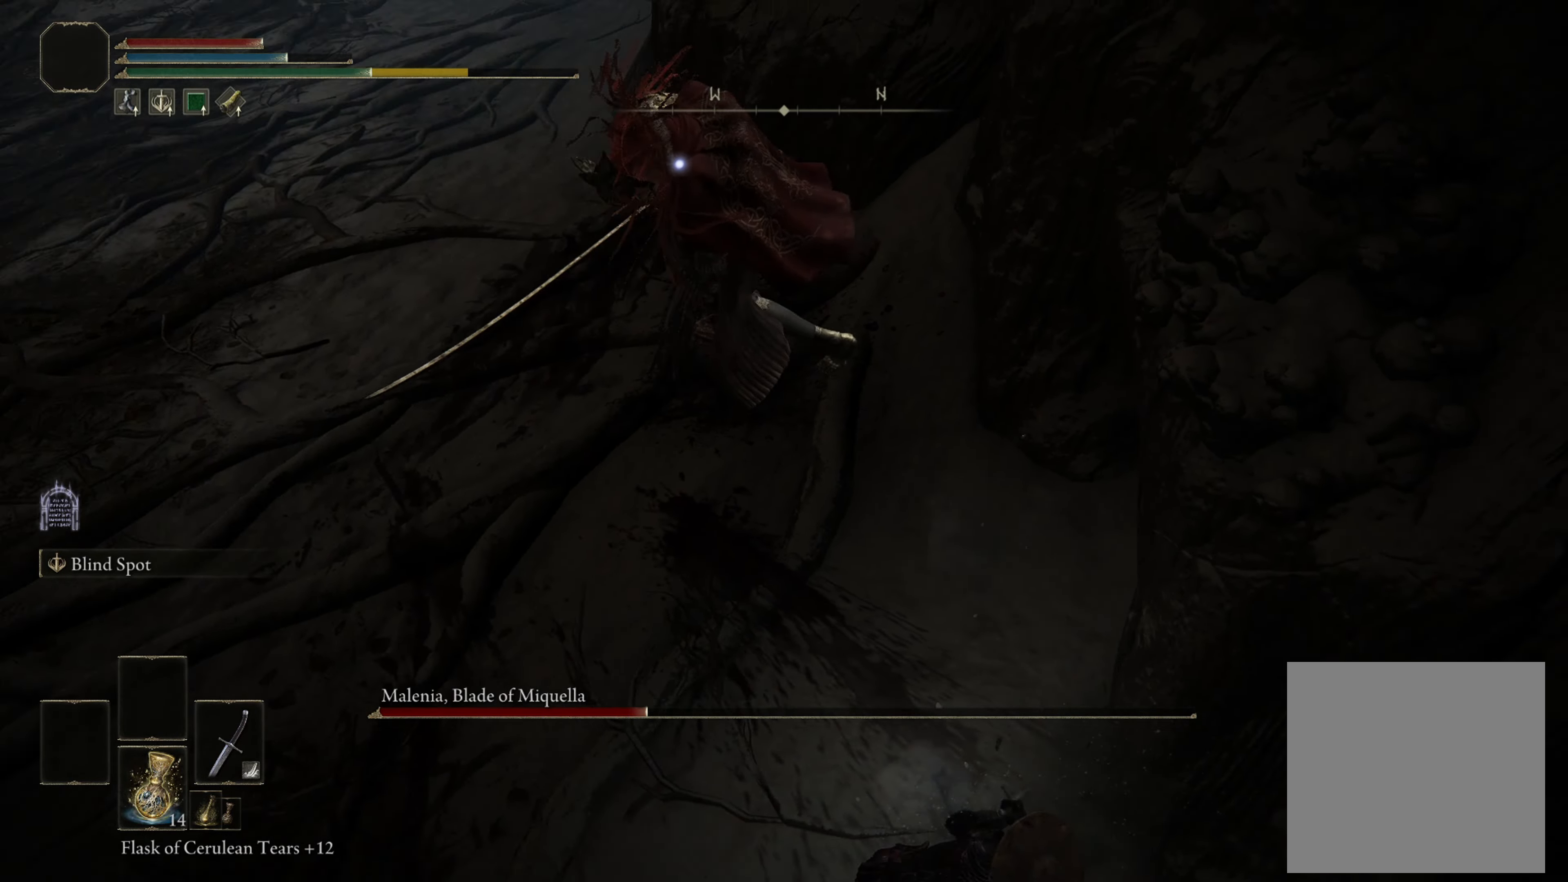
Gameplay with a controller (Xbox layout); each line is a JSON object with the inputs held at the frame after it. "events" lists button and stick changes between this image and that frame as [ms after this image, input, new state], when the widget could be followed in between.
{"buttons": [], "left_stick": "down-left", "right_stick": "center", "events": [[67, "R2", "up"]]}
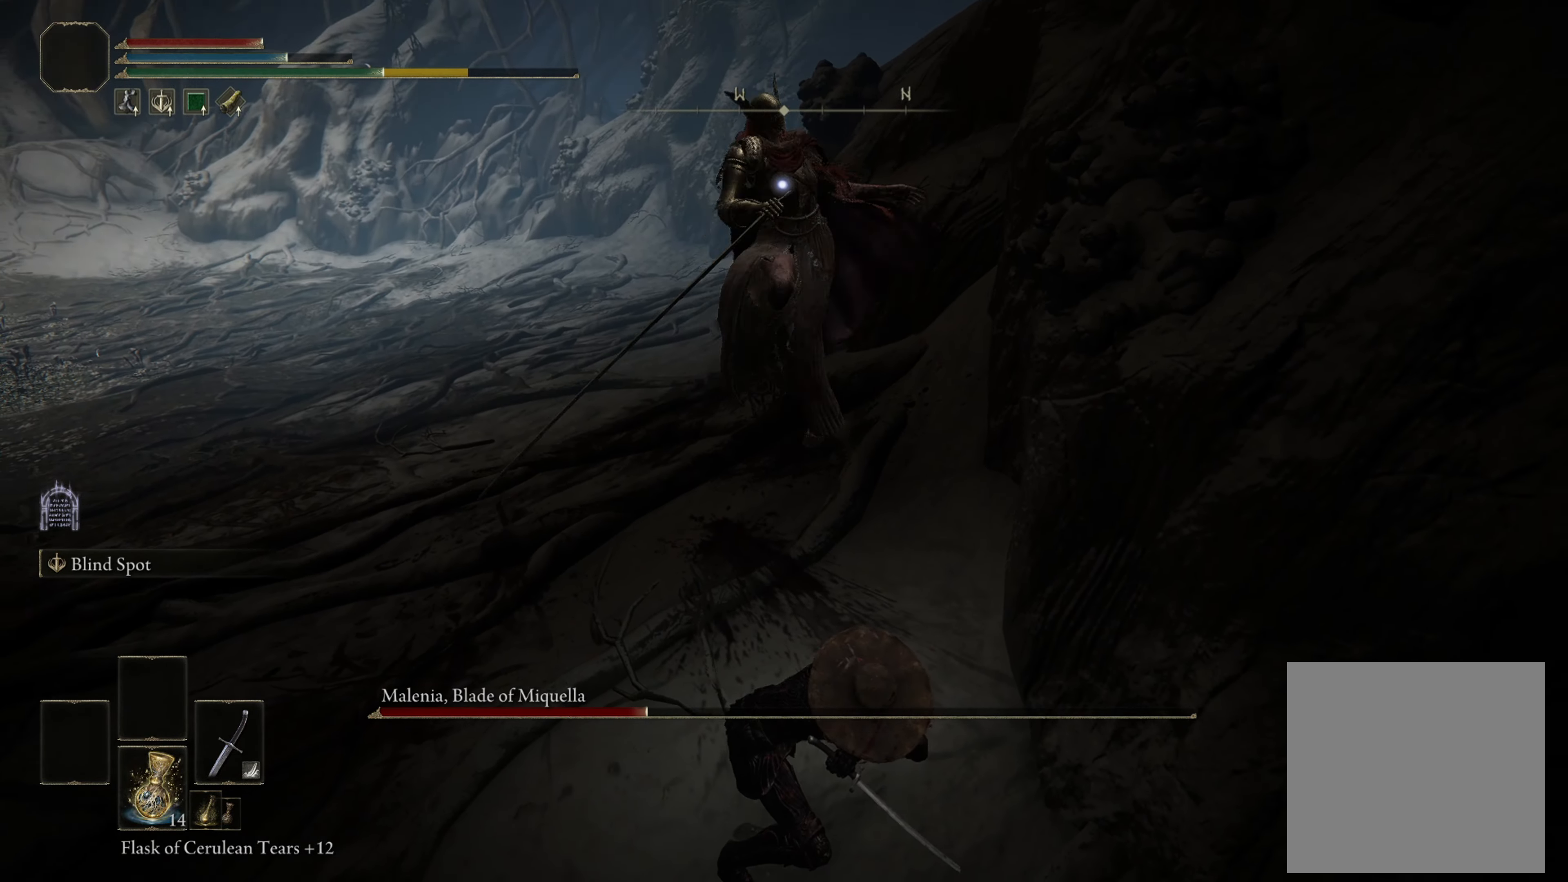
{"buttons": [], "left_stick": "down-left", "right_stick": "center", "events": [[350, "B", "down"], [467, "B", "up"]]}
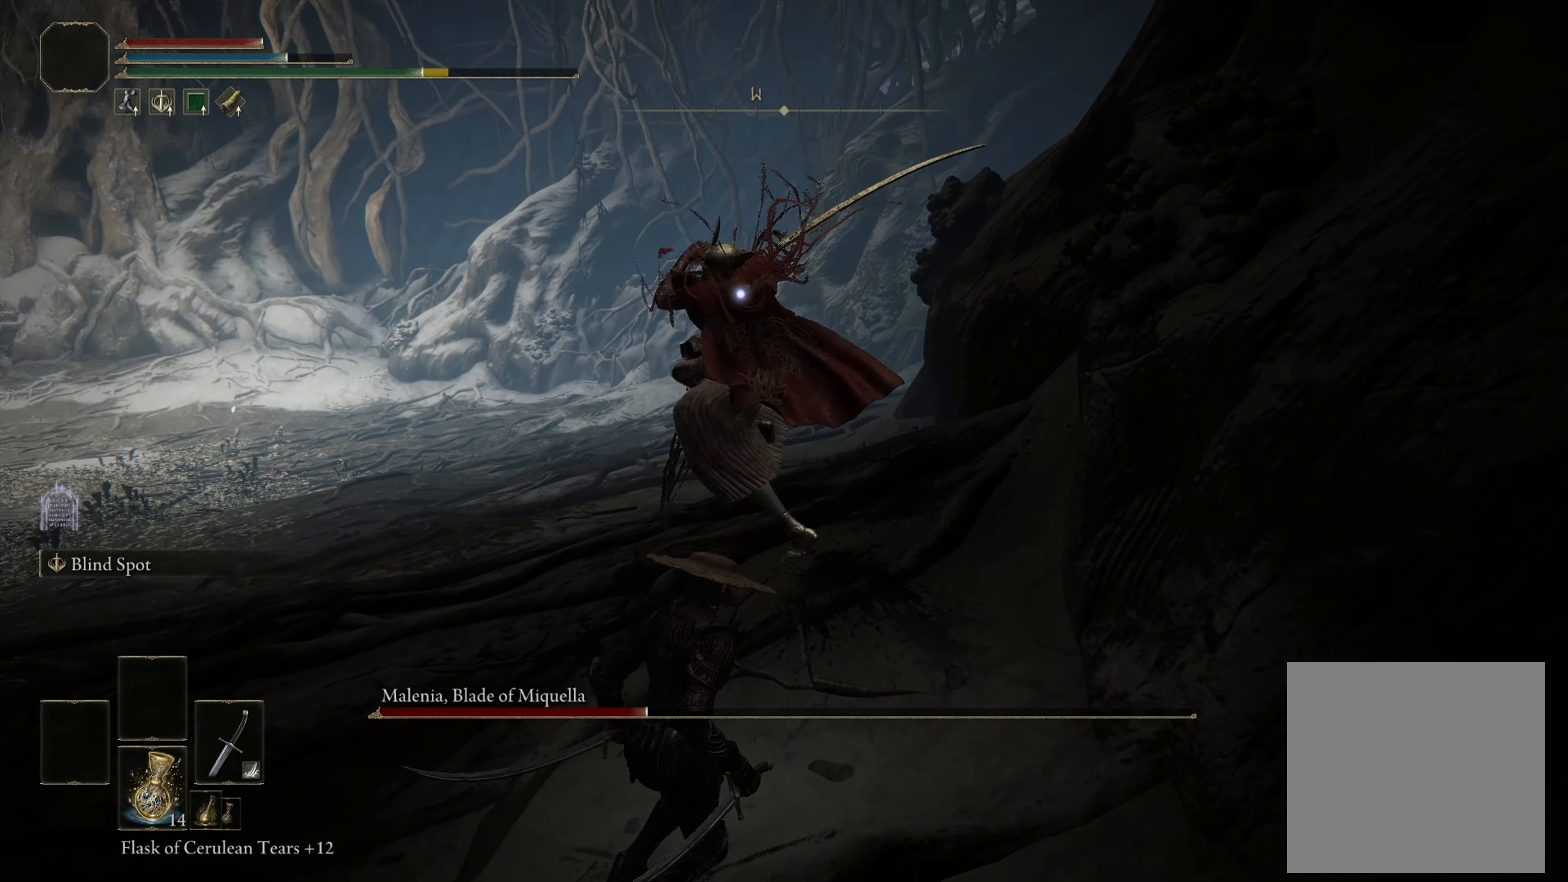
{"buttons": [], "left_stick": "down-left", "right_stick": "center", "events": []}
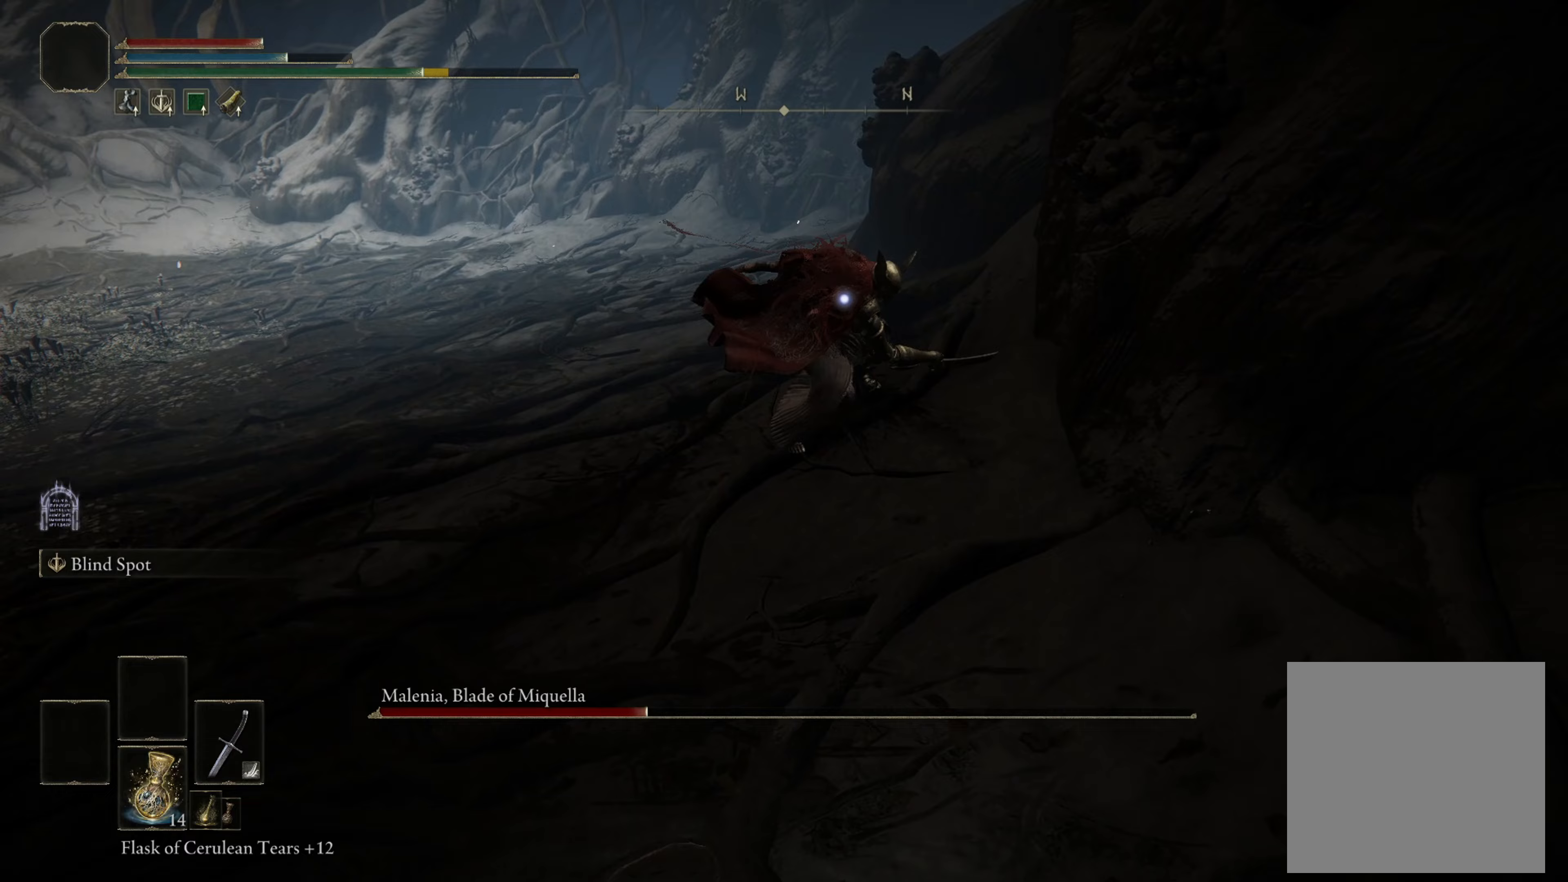
{"buttons": [], "left_stick": "down-left", "right_stick": "center", "events": []}
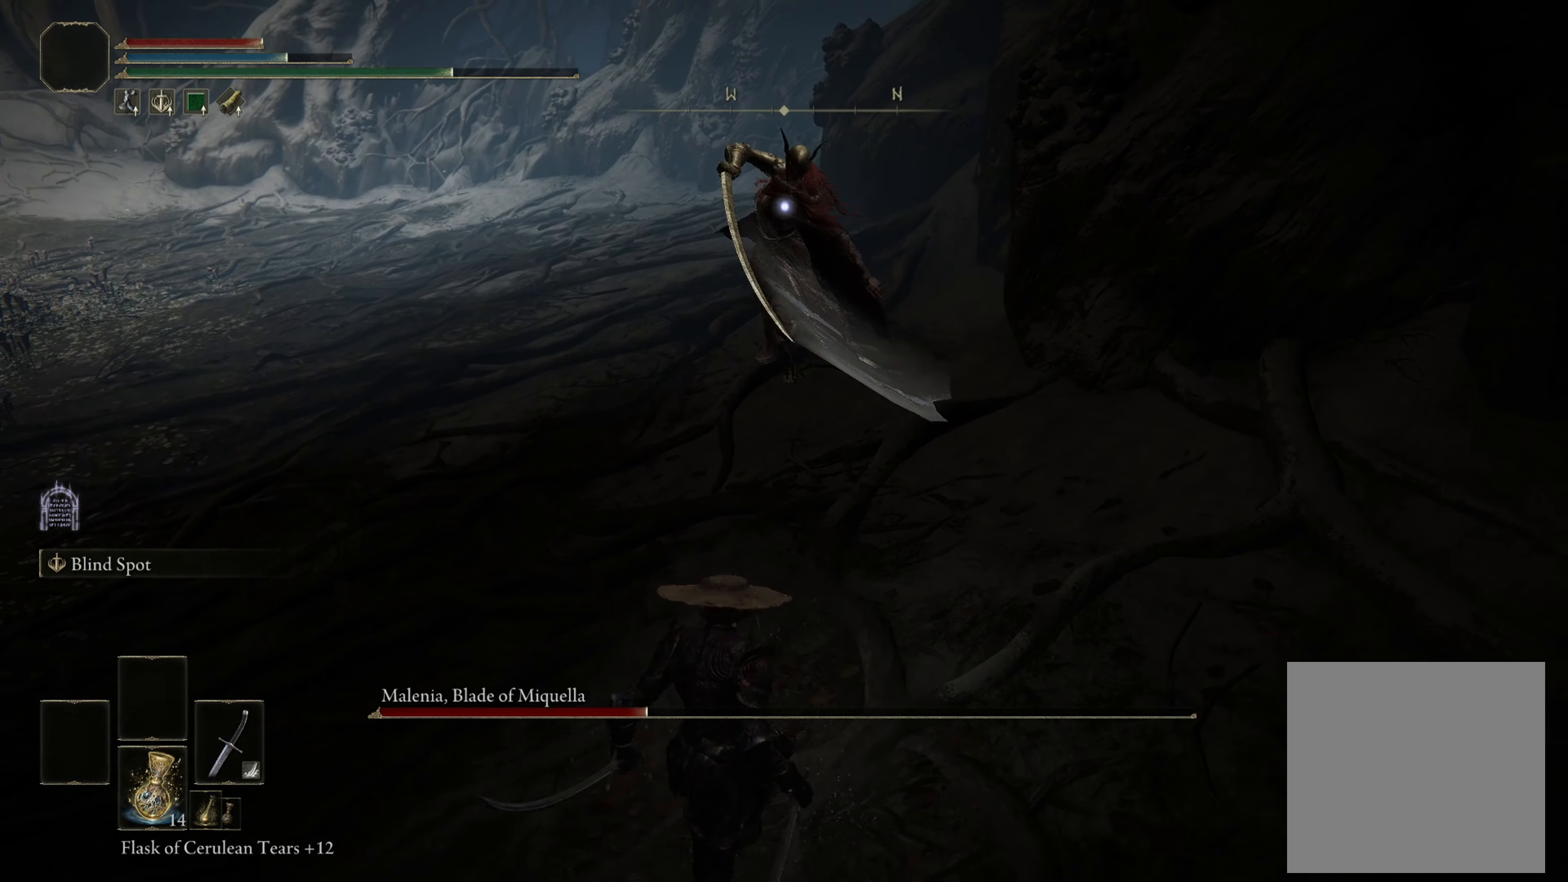
{"buttons": [], "left_stick": "left", "right_stick": "center", "events": [[150, "left_stick", "left"]]}
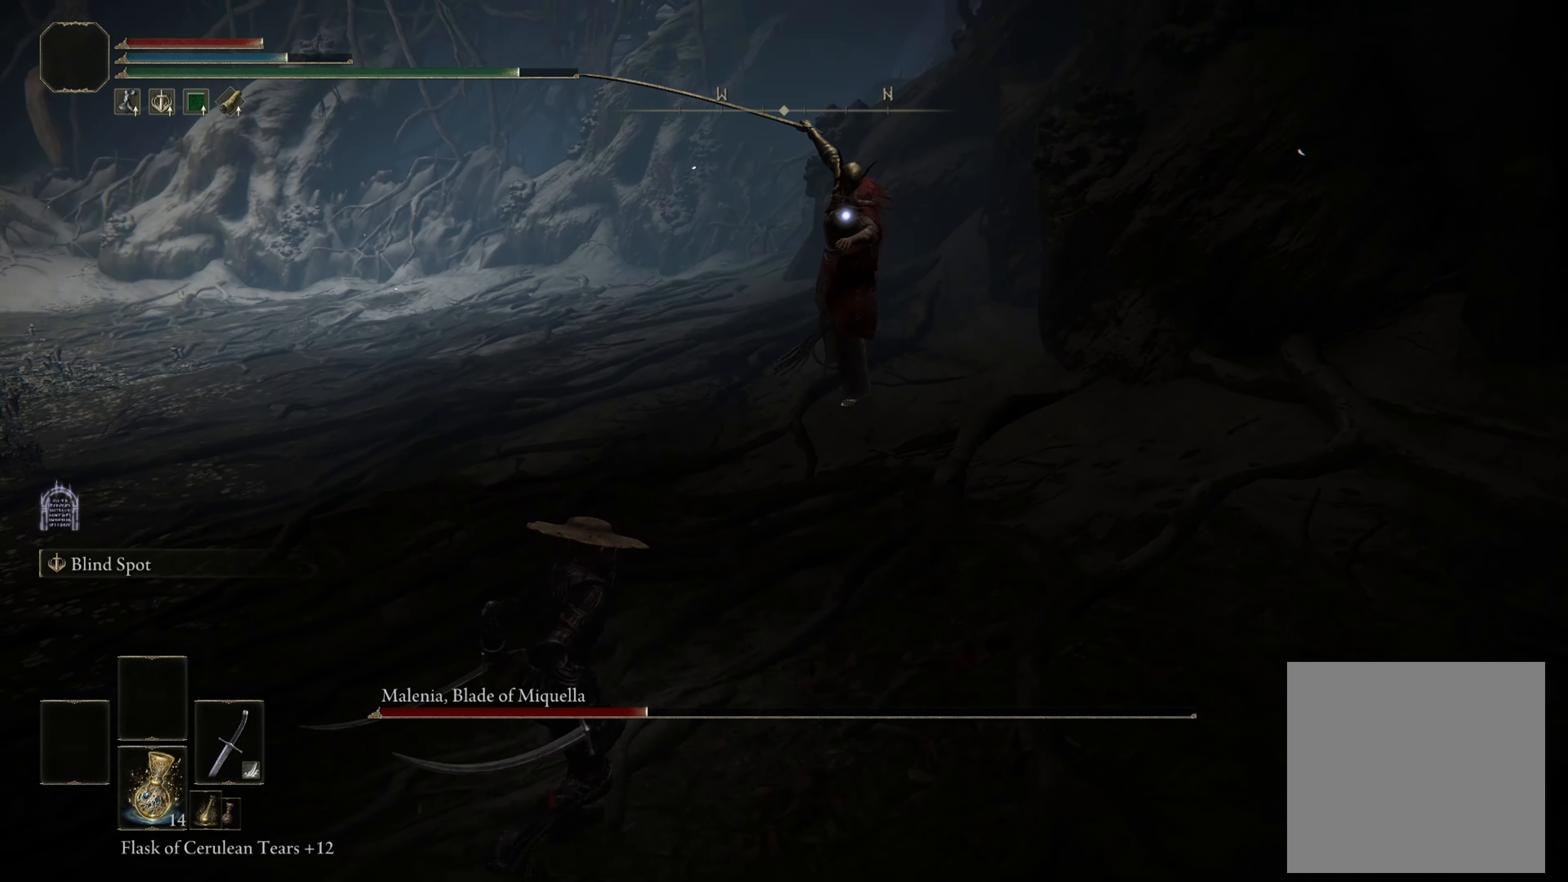
{"buttons": [], "left_stick": "left", "right_stick": "center", "events": []}
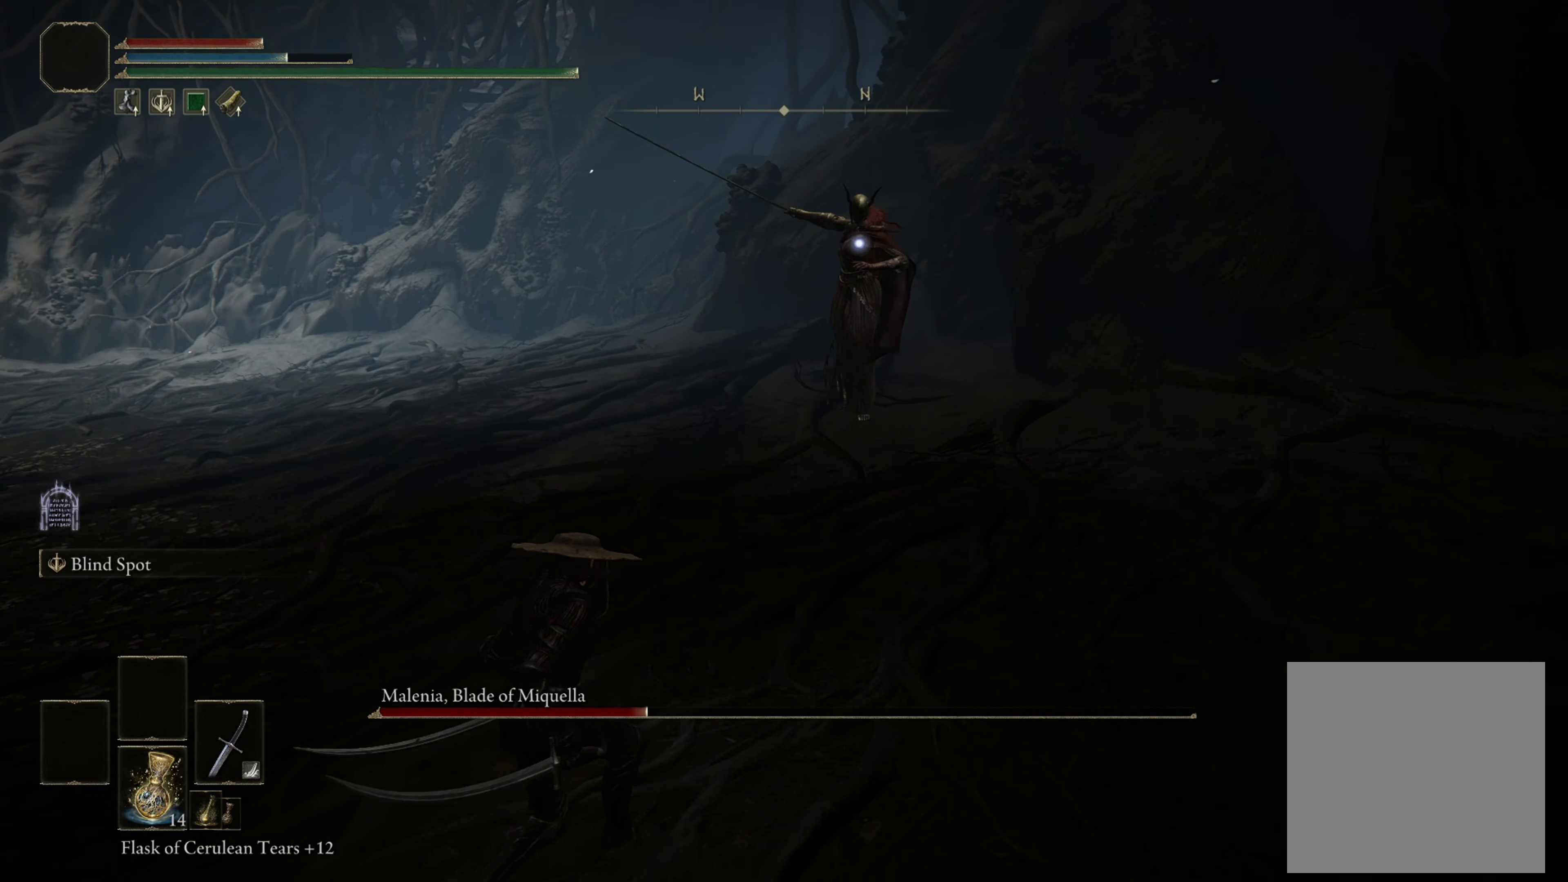
{"buttons": [], "left_stick": "left", "right_stick": "center", "events": []}
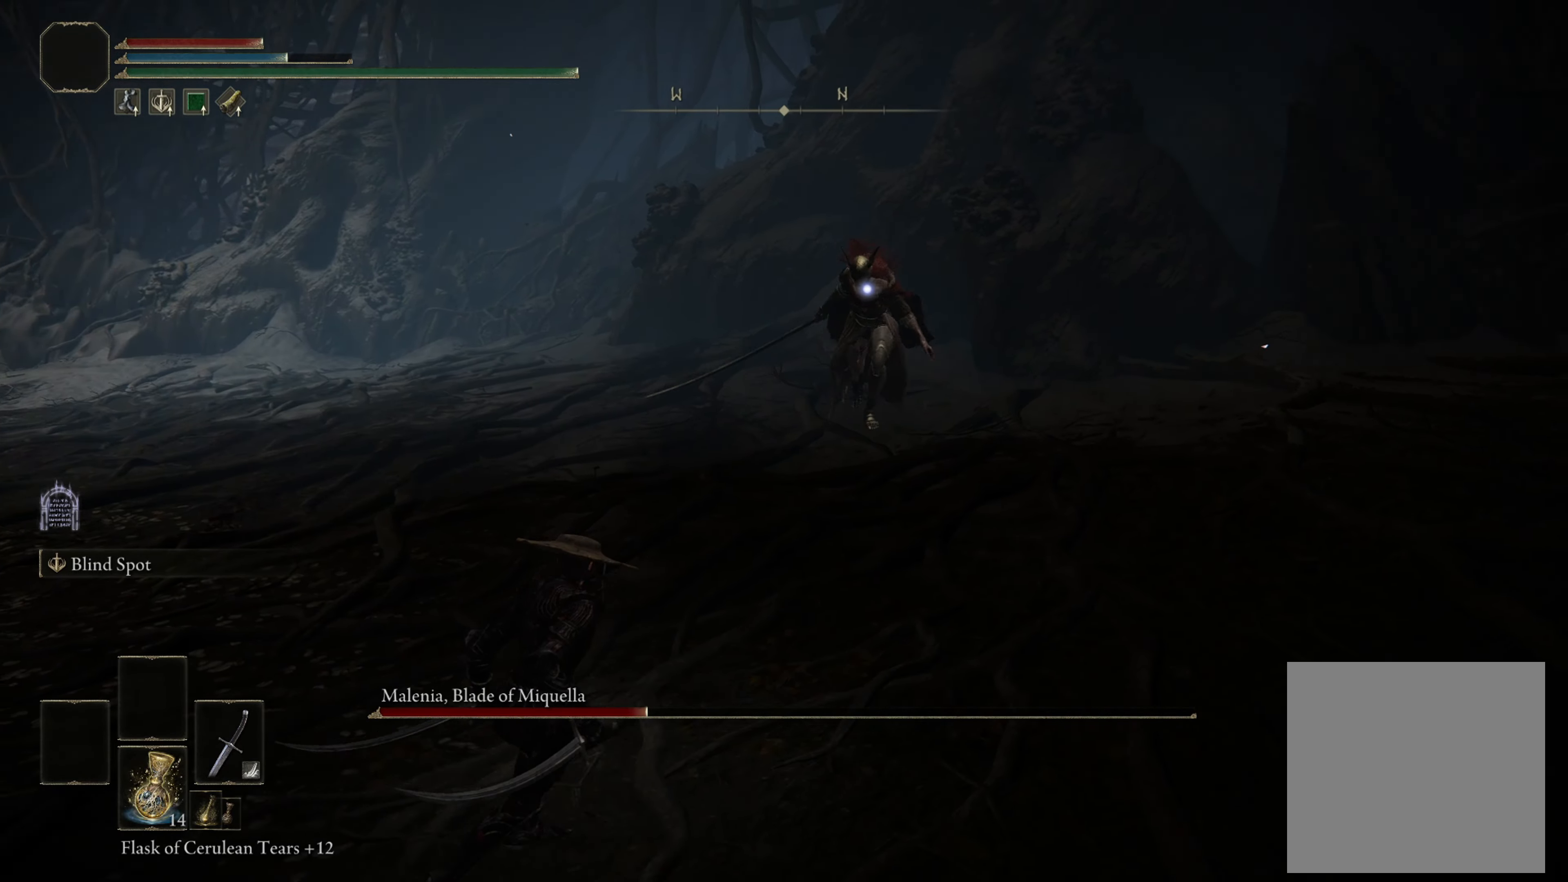
{"buttons": [], "left_stick": "left", "right_stick": "center", "events": [[233, "left_stick", "up-left"], [467, "left_stick", "left"]]}
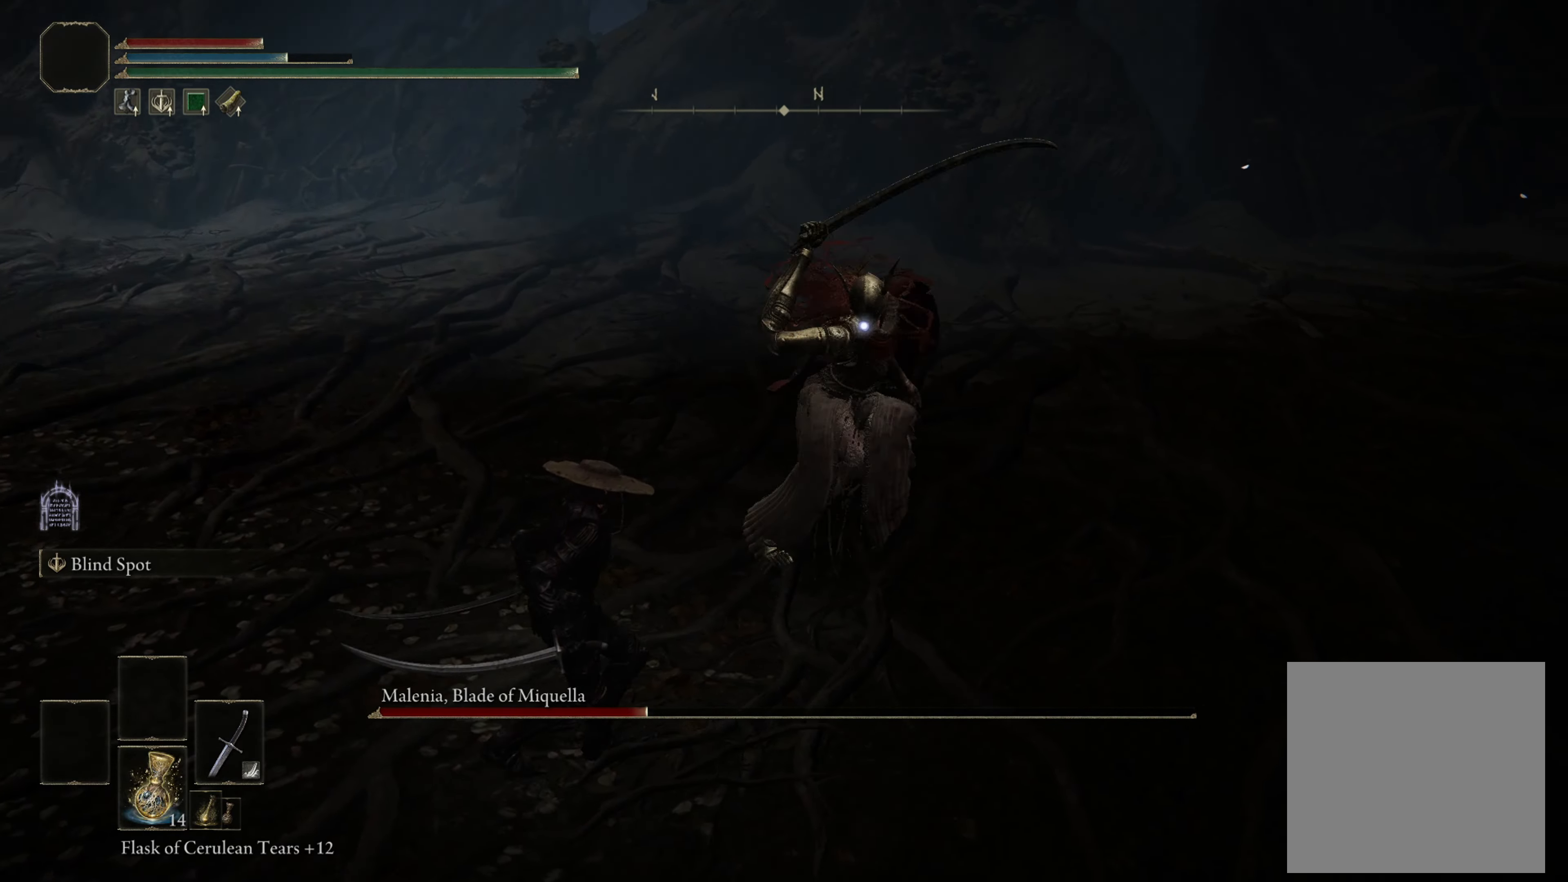
{"buttons": [], "left_stick": "left", "right_stick": "center", "events": []}
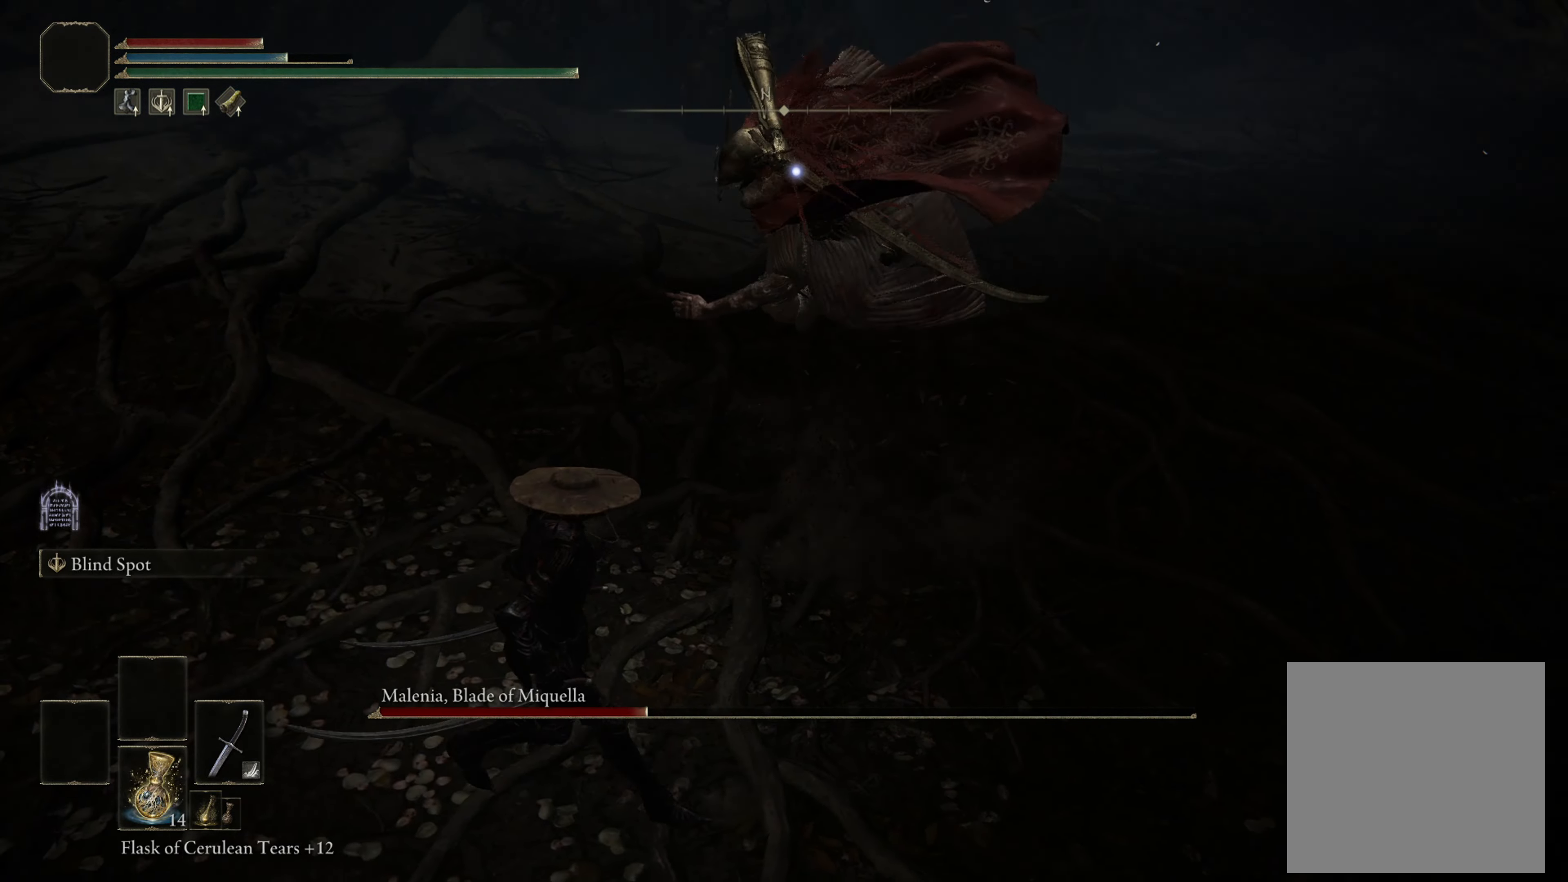
{"buttons": [], "left_stick": "center", "right_stick": "center", "events": [[183, "L2", "down"], [250, "L2", "up"], [350, "left_stick", "center"]]}
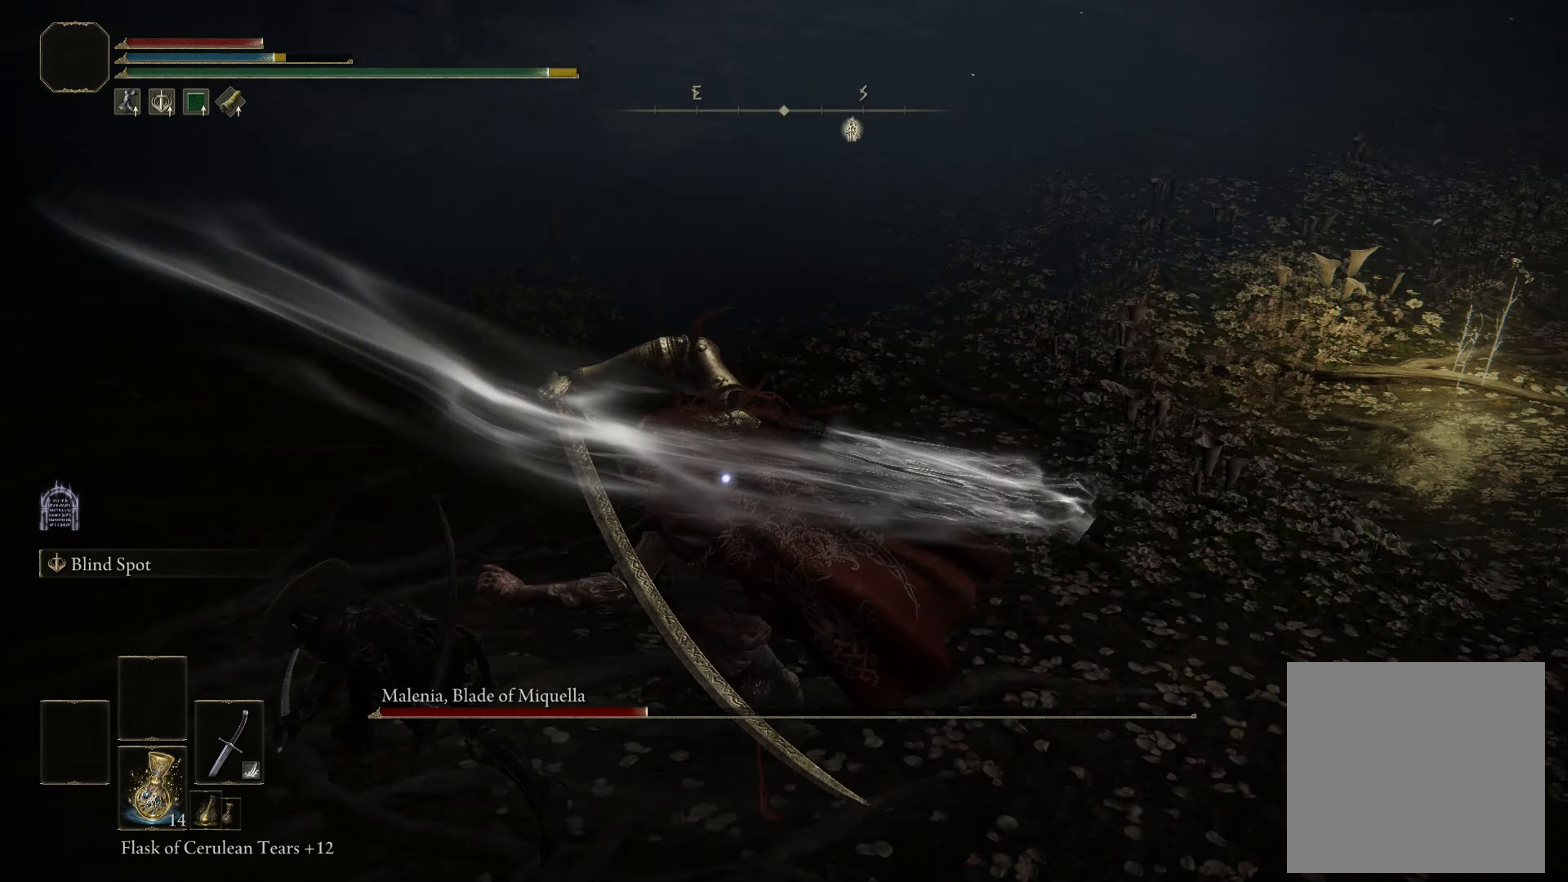
{"buttons": [], "left_stick": "up", "right_stick": "center", "events": [[100, "left_stick", "up-right"], [317, "left_stick", "up"]]}
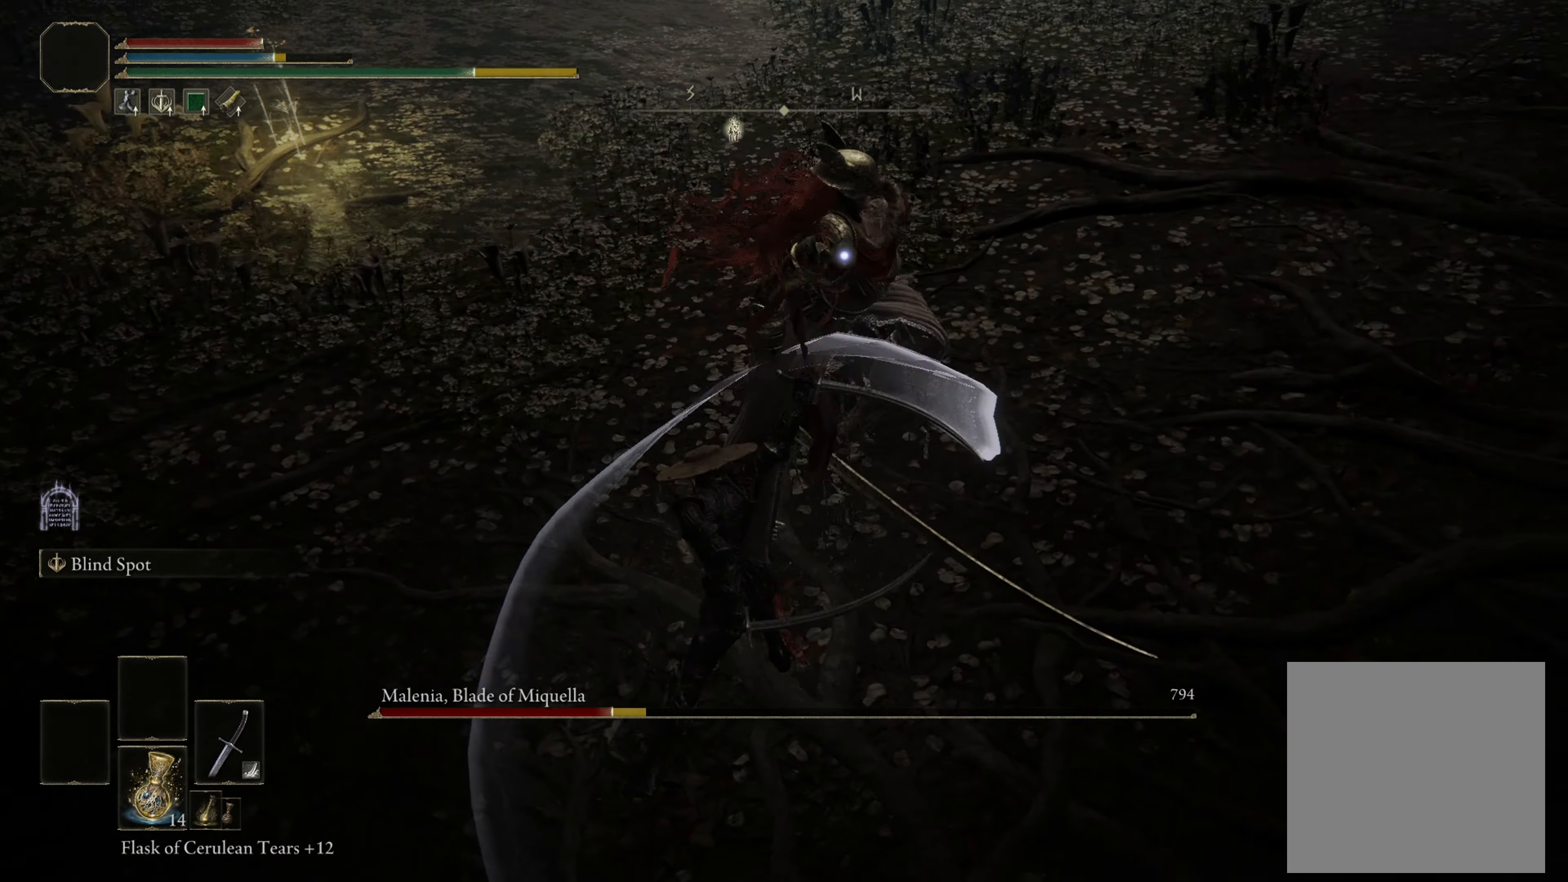
{"buttons": [], "left_stick": "up", "right_stick": "center", "events": [[117, "R1", "down"], [117, "R2", "down"], [233, "R1", "up"], [233, "R2", "up"]]}
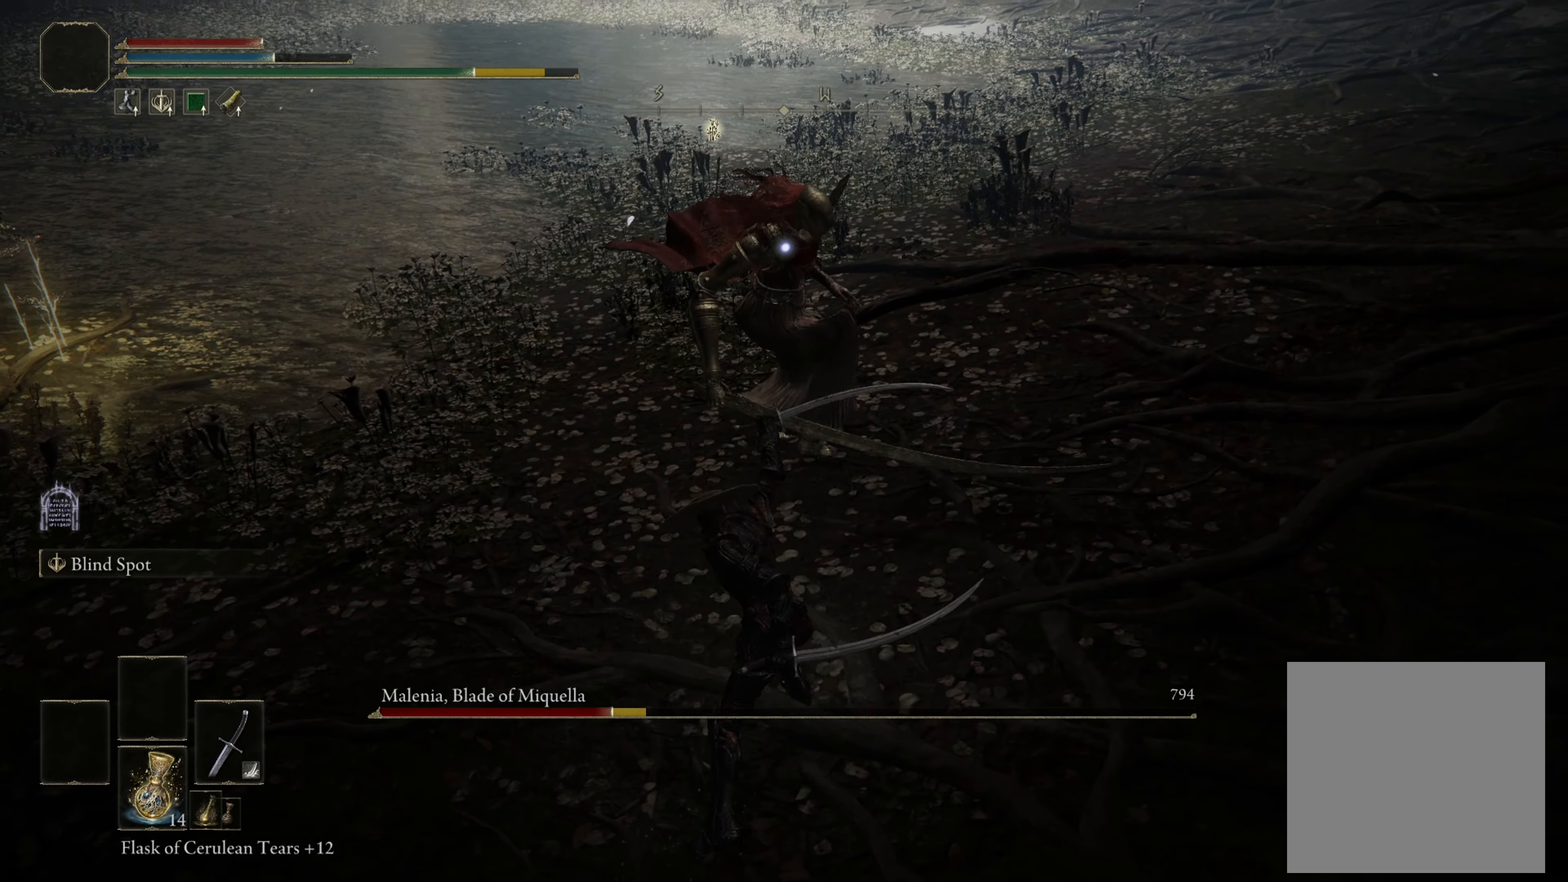
{"buttons": [], "left_stick": "up", "right_stick": "center", "events": []}
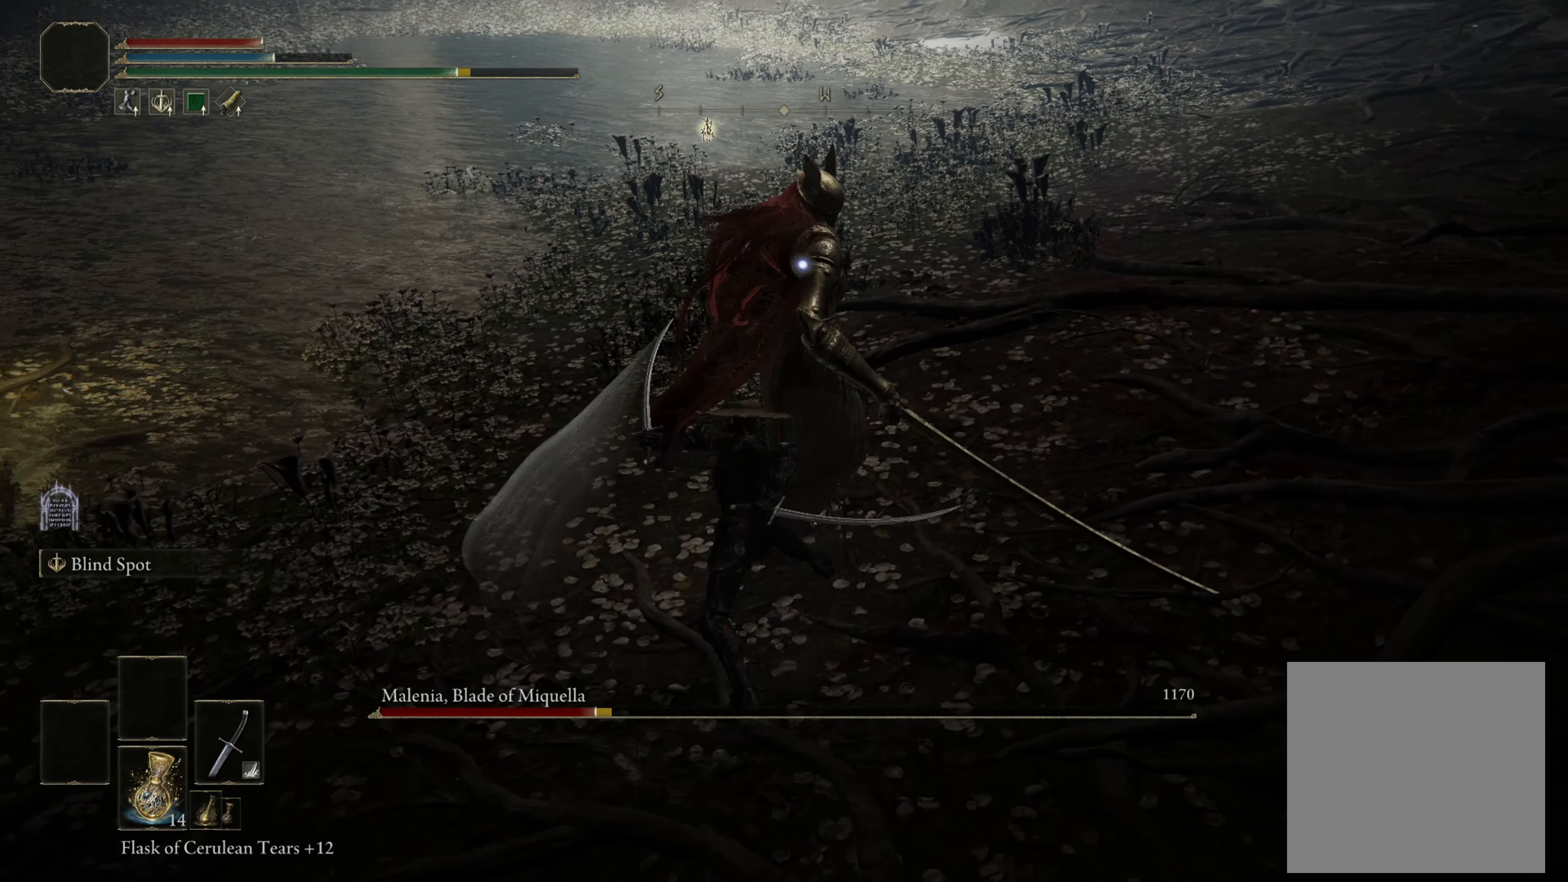
{"buttons": [], "left_stick": "center", "right_stick": "center", "events": [[200, "left_stick", "center"]]}
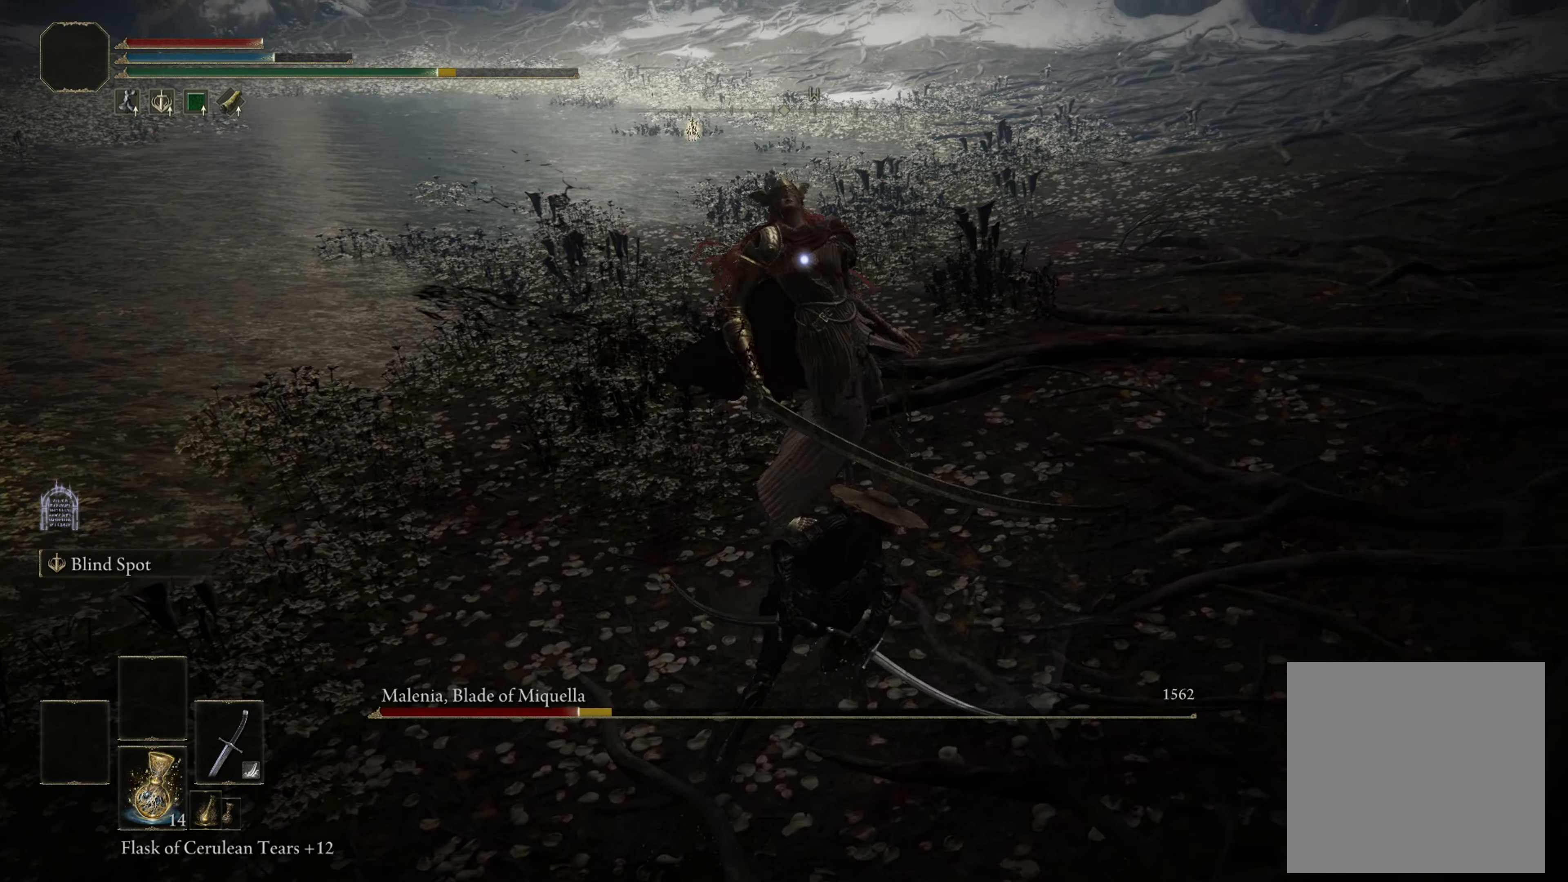
{"buttons": [], "left_stick": "center", "right_stick": "center", "events": []}
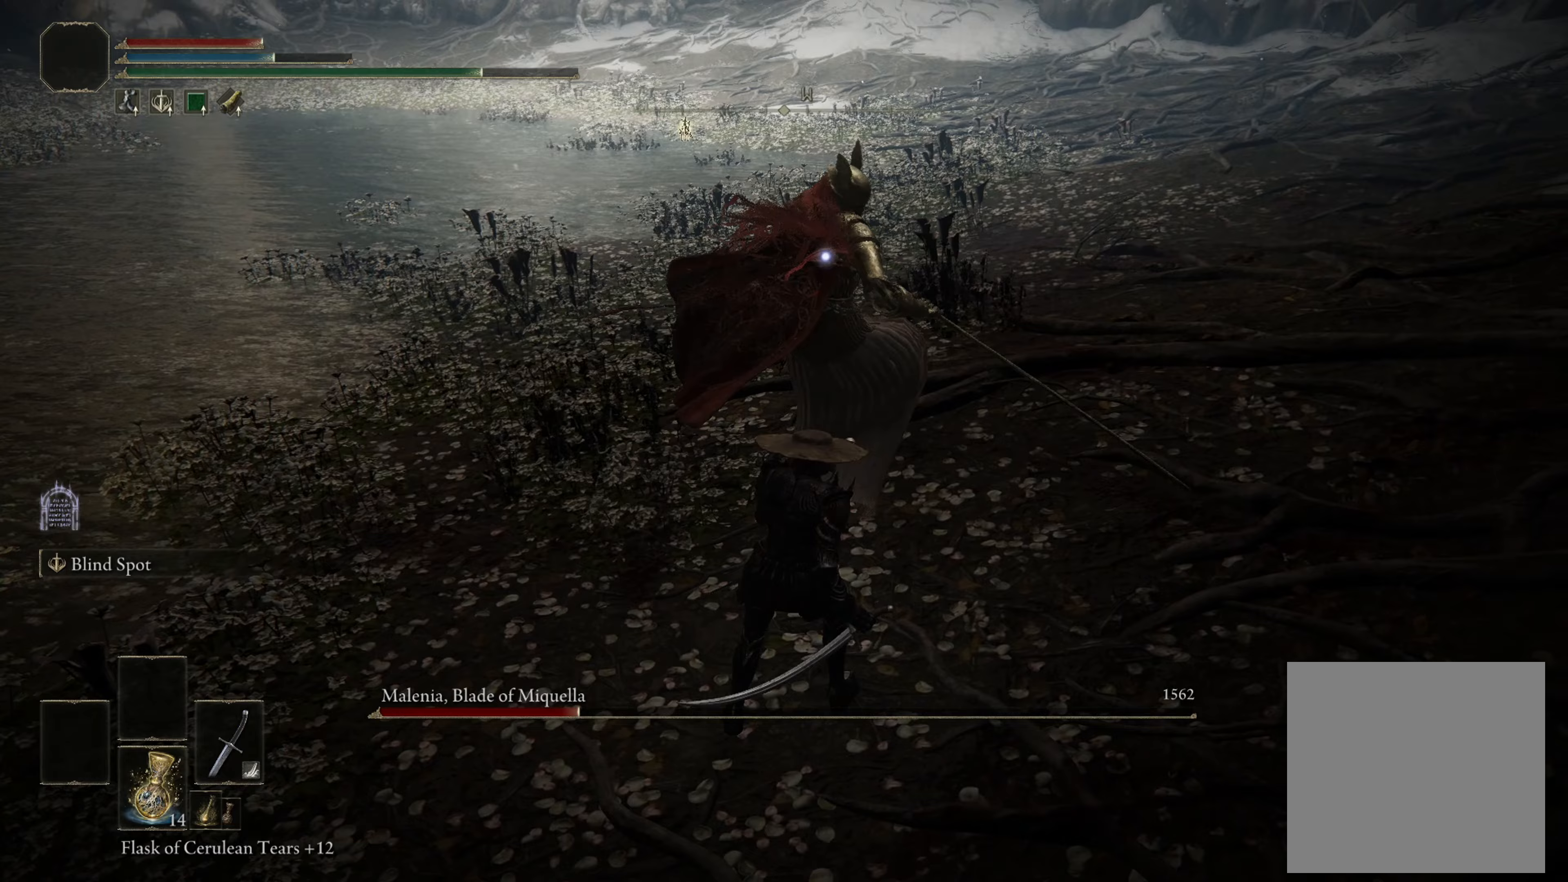
{"buttons": [], "left_stick": "left", "right_stick": "center", "events": [[150, "left_stick", "left"]]}
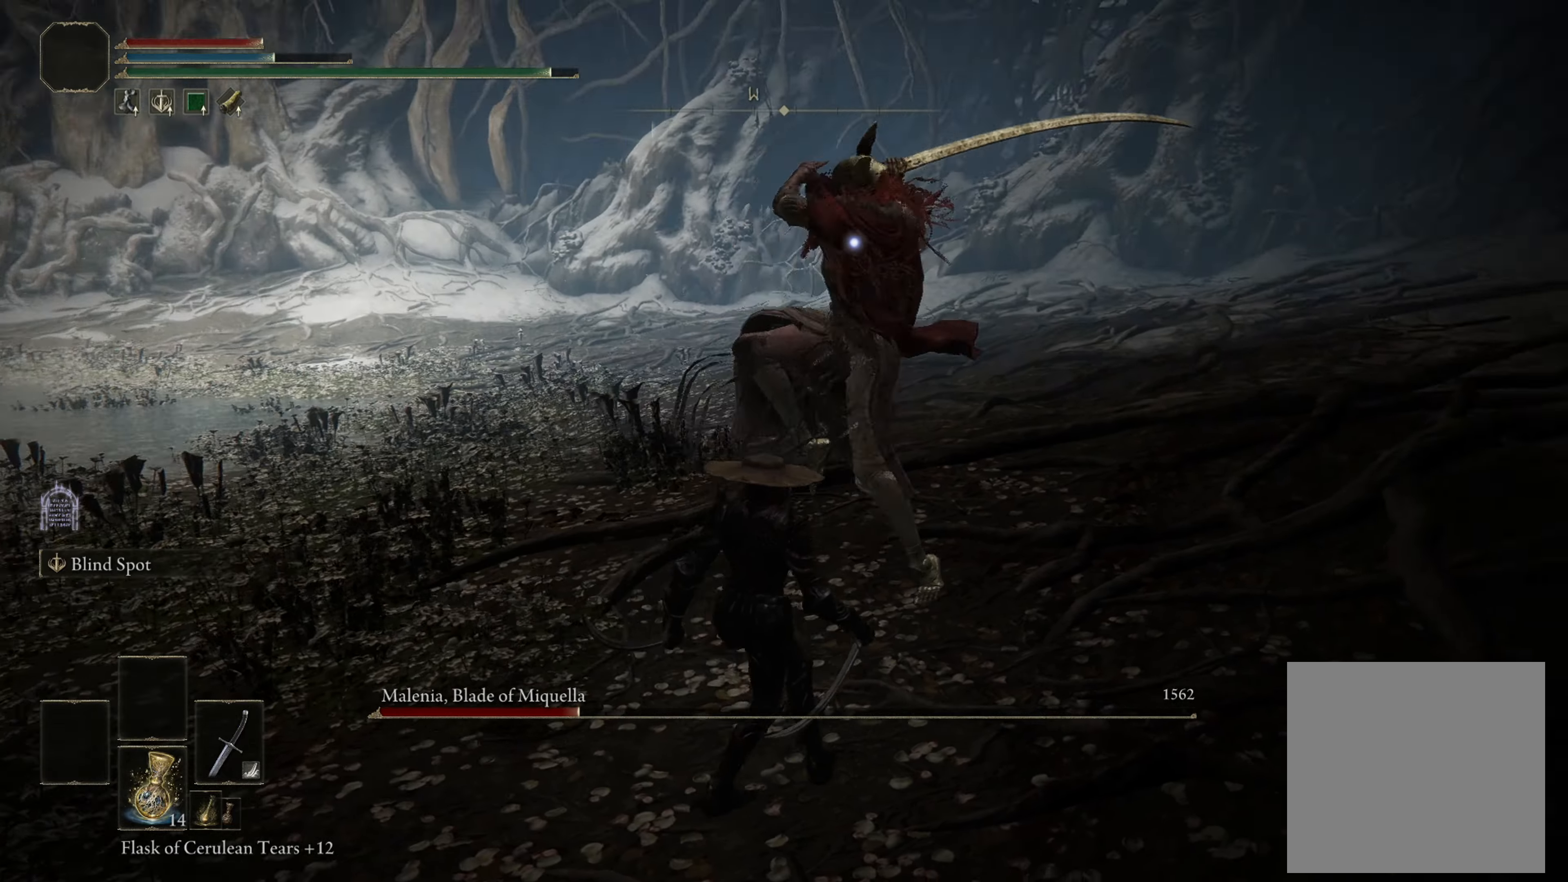
{"buttons": [], "left_stick": "up", "right_stick": "center", "events": [[133, "L2", "down"], [167, "left_stick", "up"], [283, "L2", "up"]]}
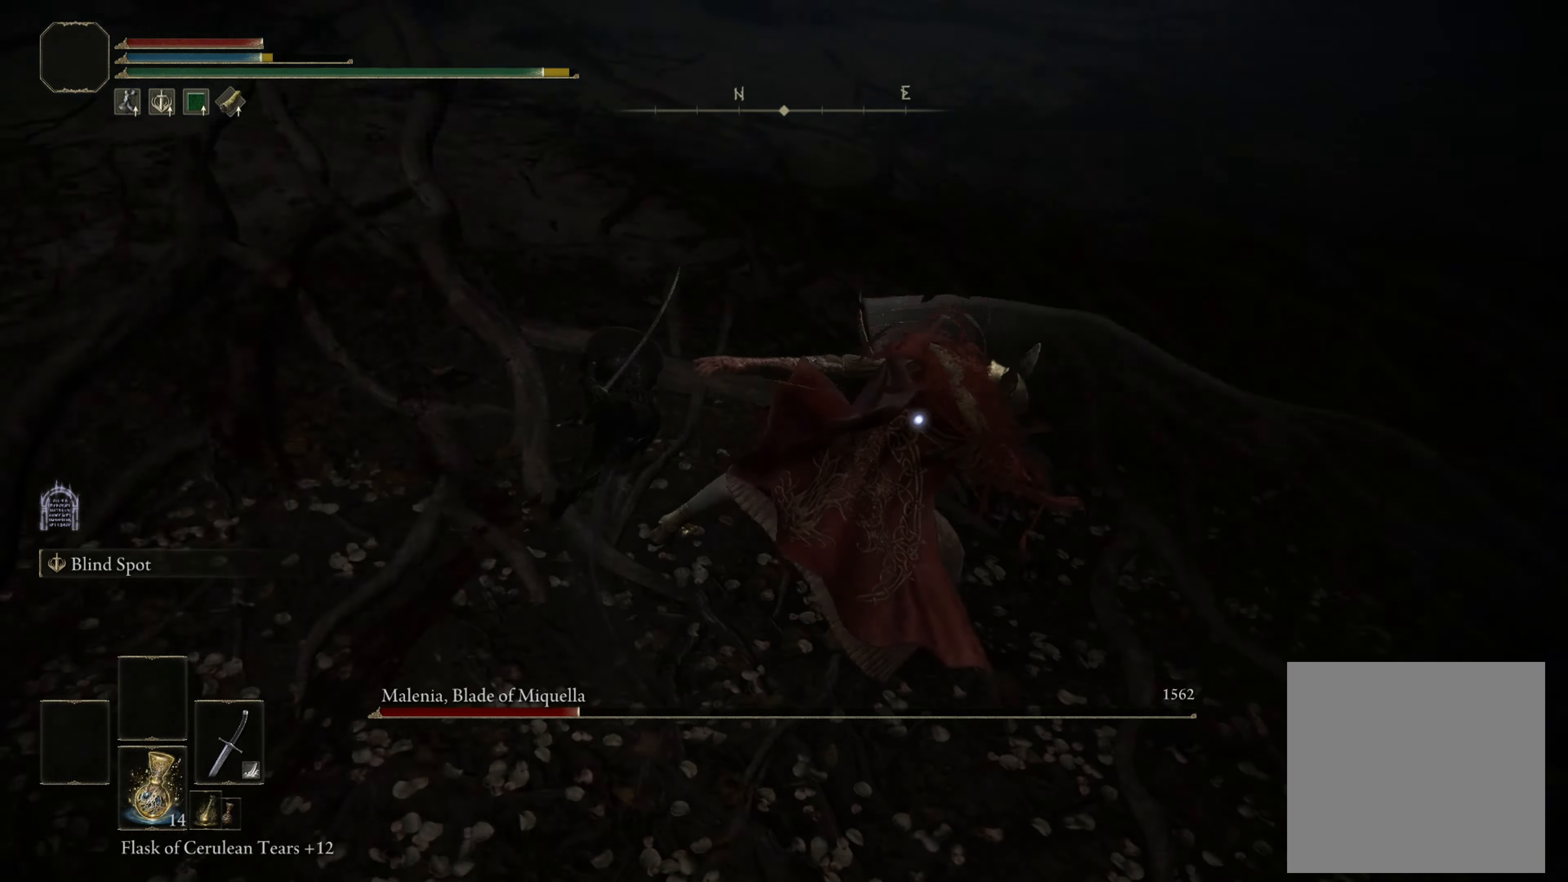
{"buttons": [], "left_stick": "up", "right_stick": "center", "events": []}
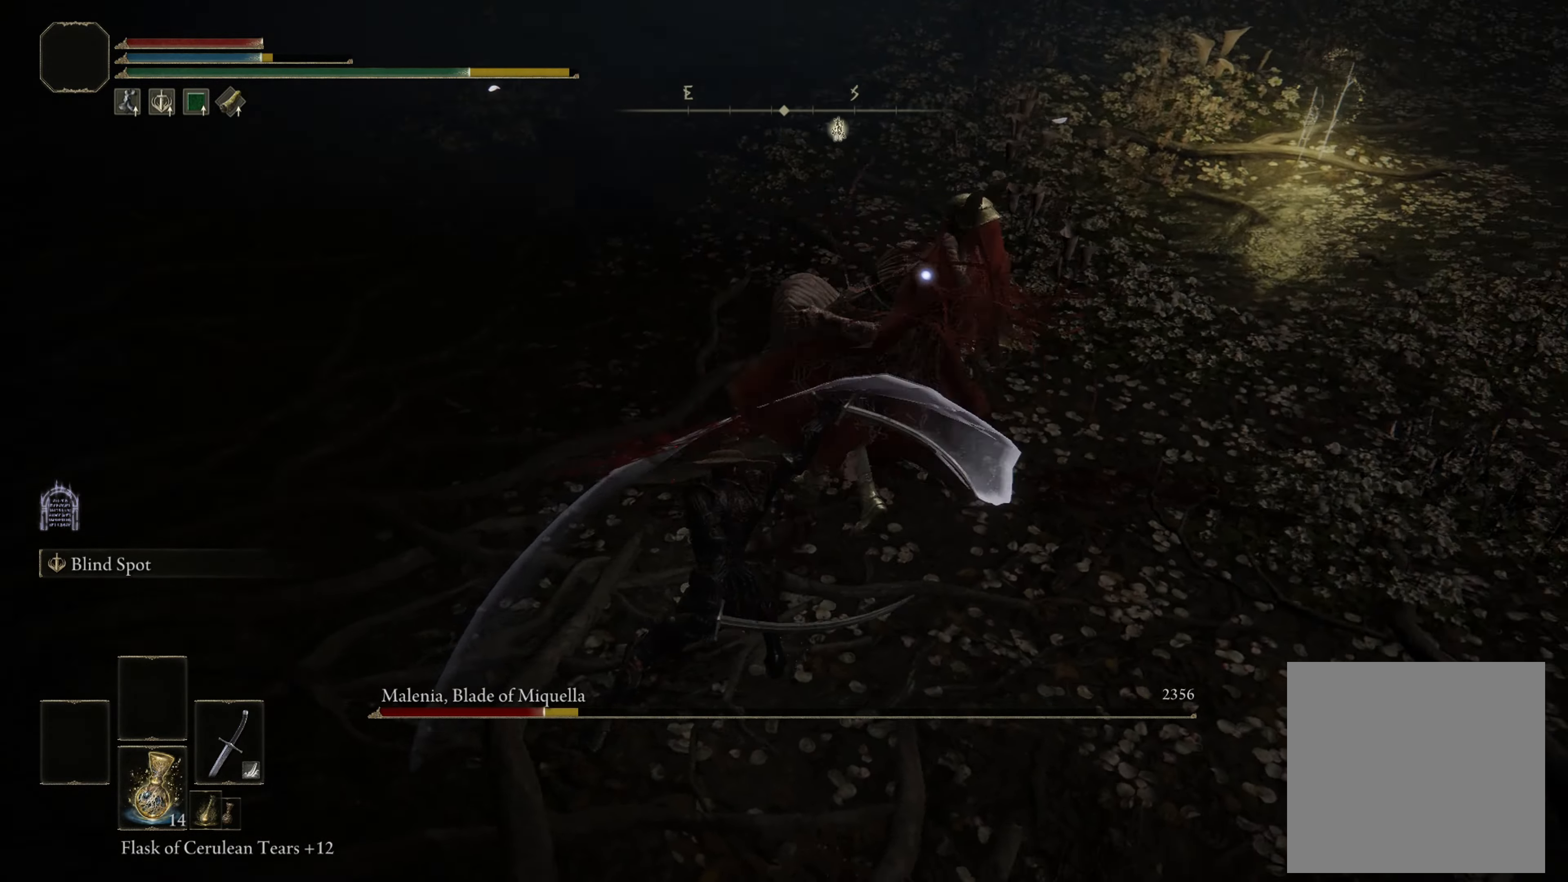
{"buttons": [], "left_stick": "up", "right_stick": "center", "events": [[117, "R1", "down"], [200, "R1", "up"]]}
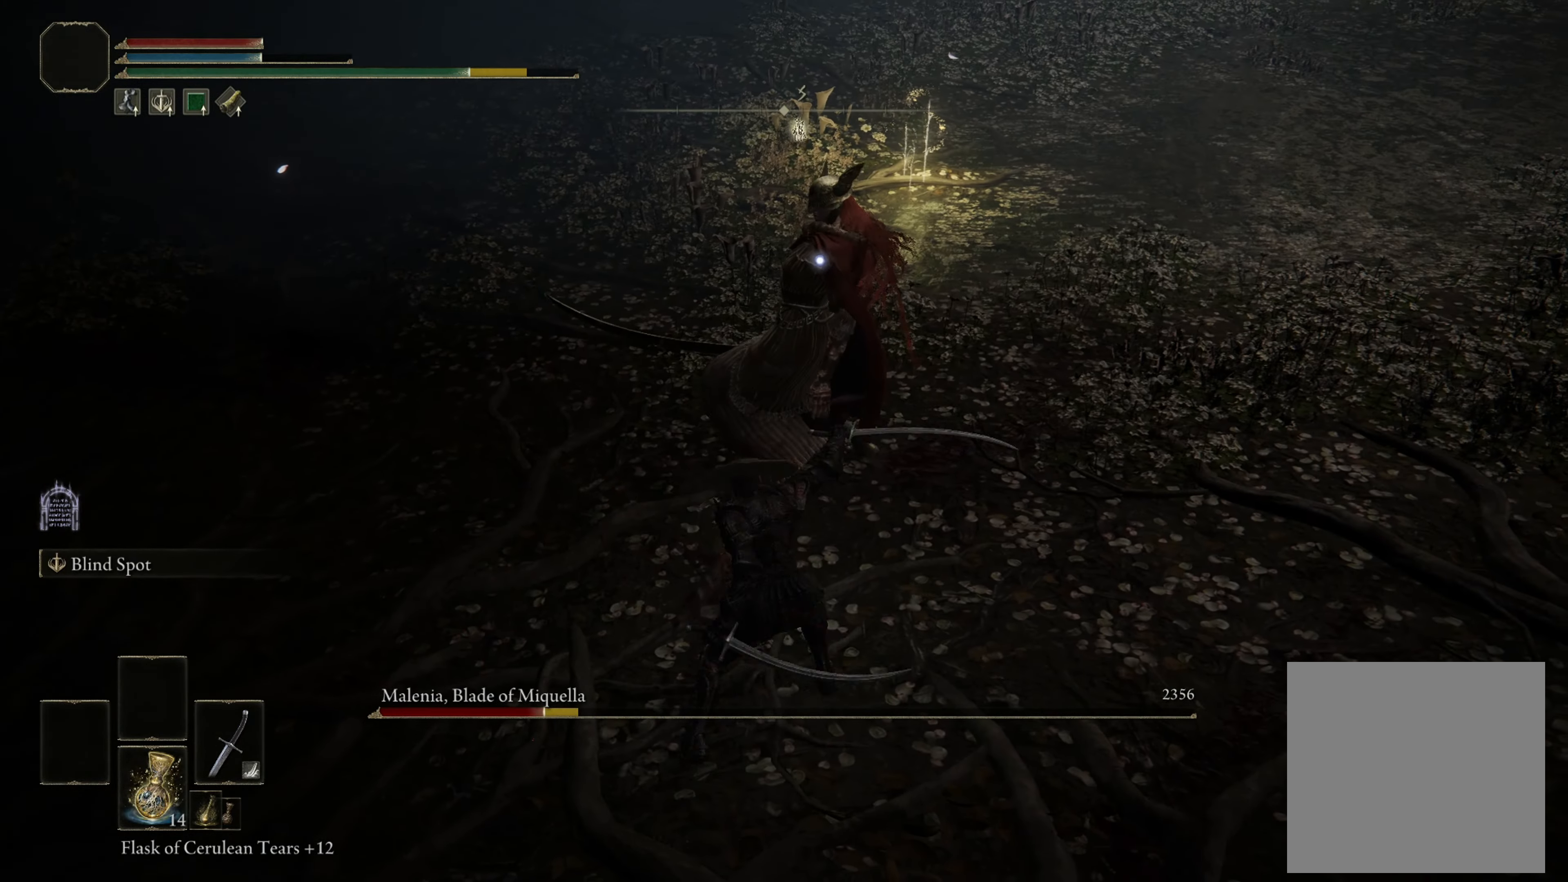
{"buttons": [], "left_stick": "up", "right_stick": "center", "events": []}
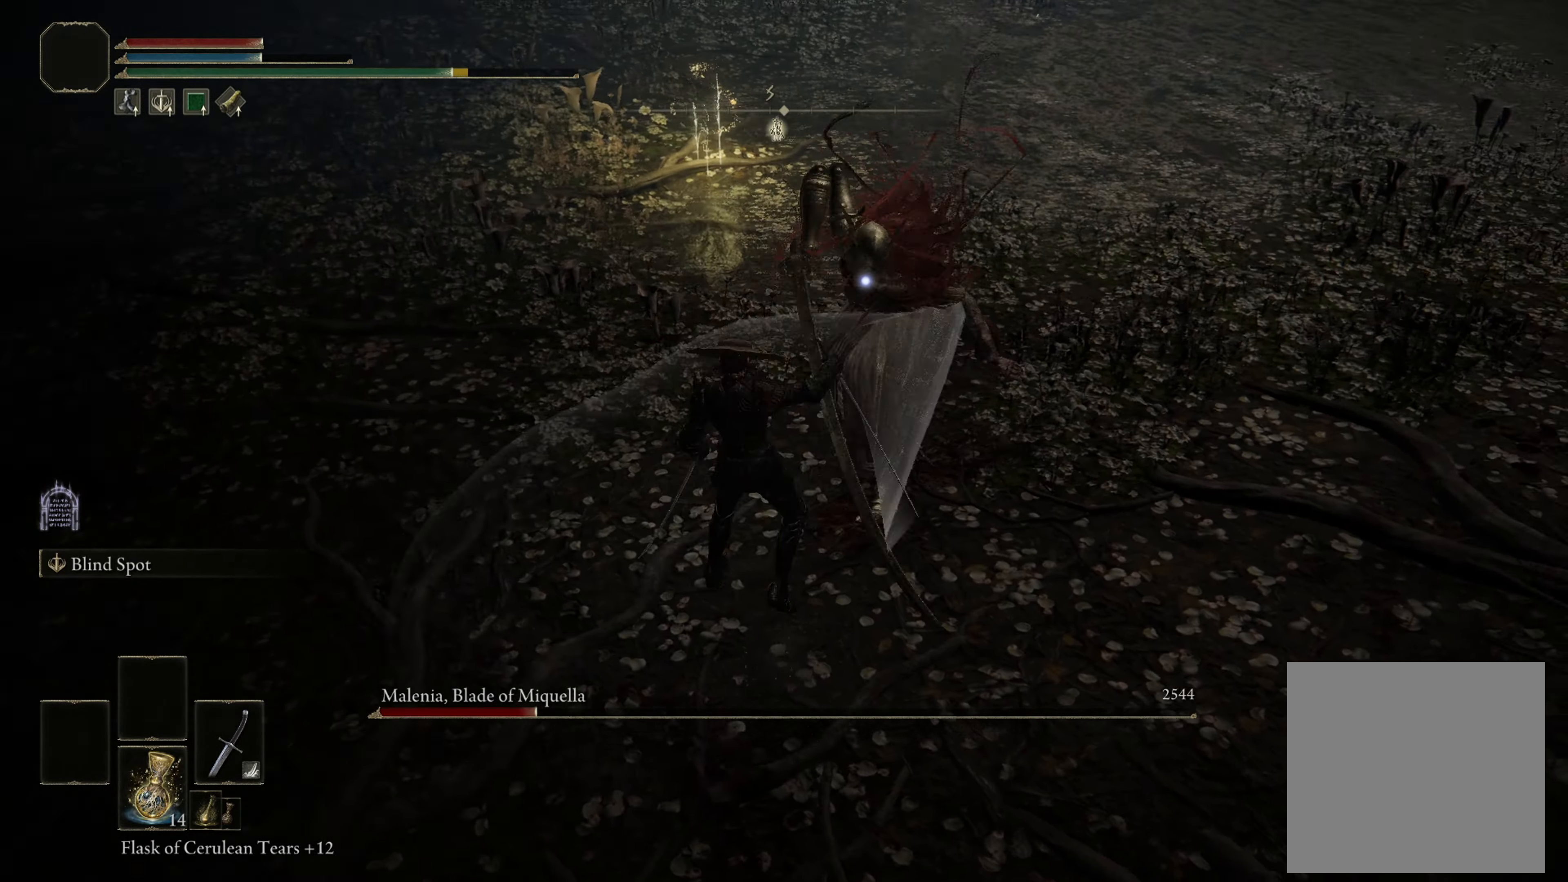
{"buttons": [], "left_stick": "down", "right_stick": "center", "events": [[250, "left_stick", "center"], [417, "left_stick", "down"]]}
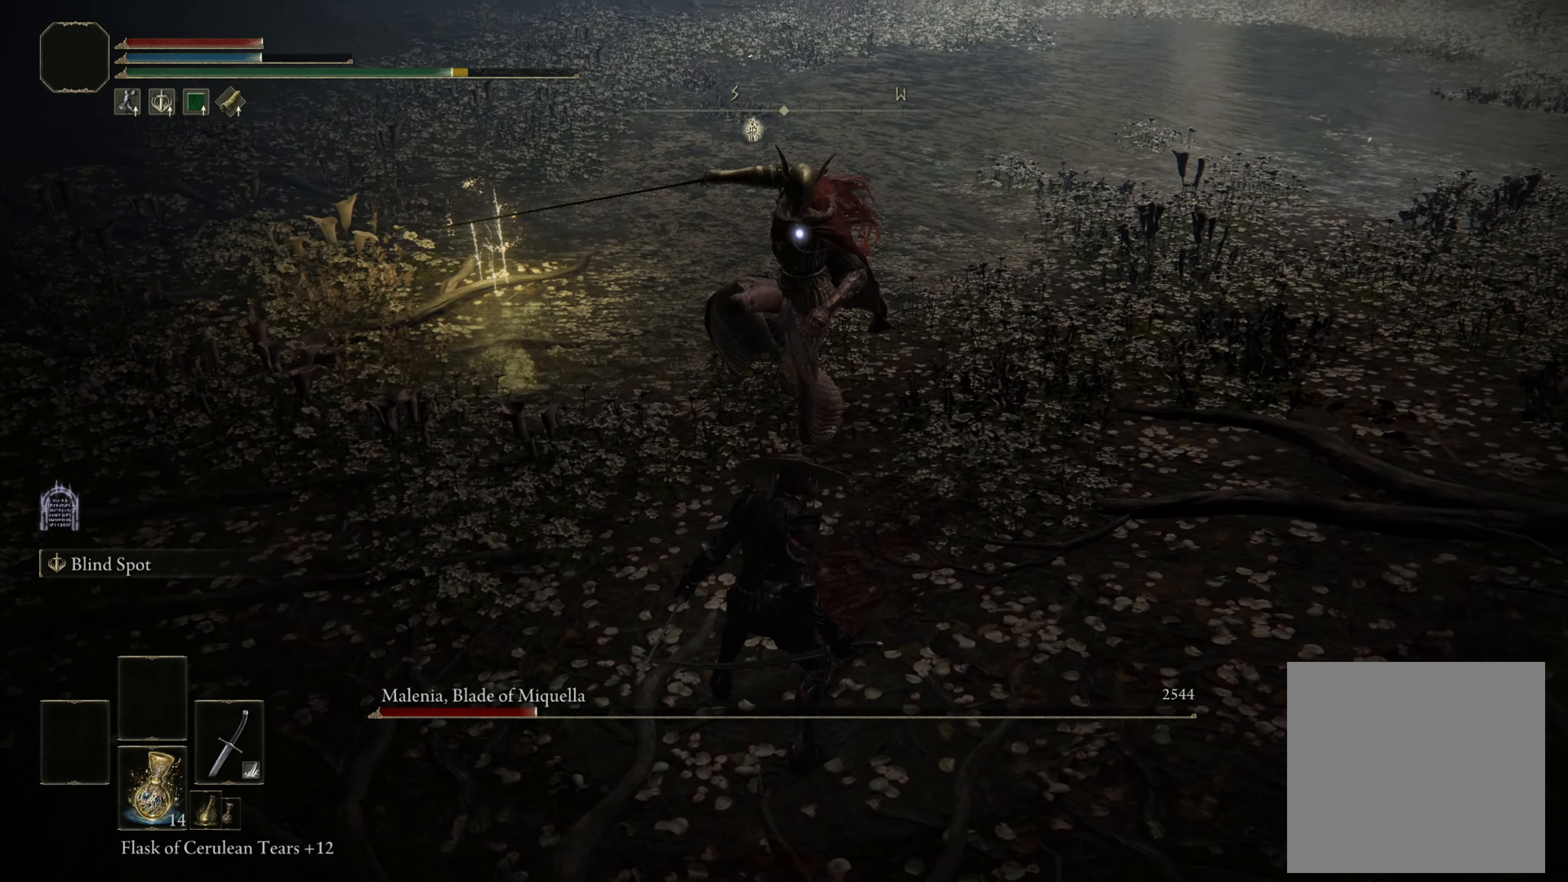
{"buttons": [], "left_stick": "down", "right_stick": "center", "events": []}
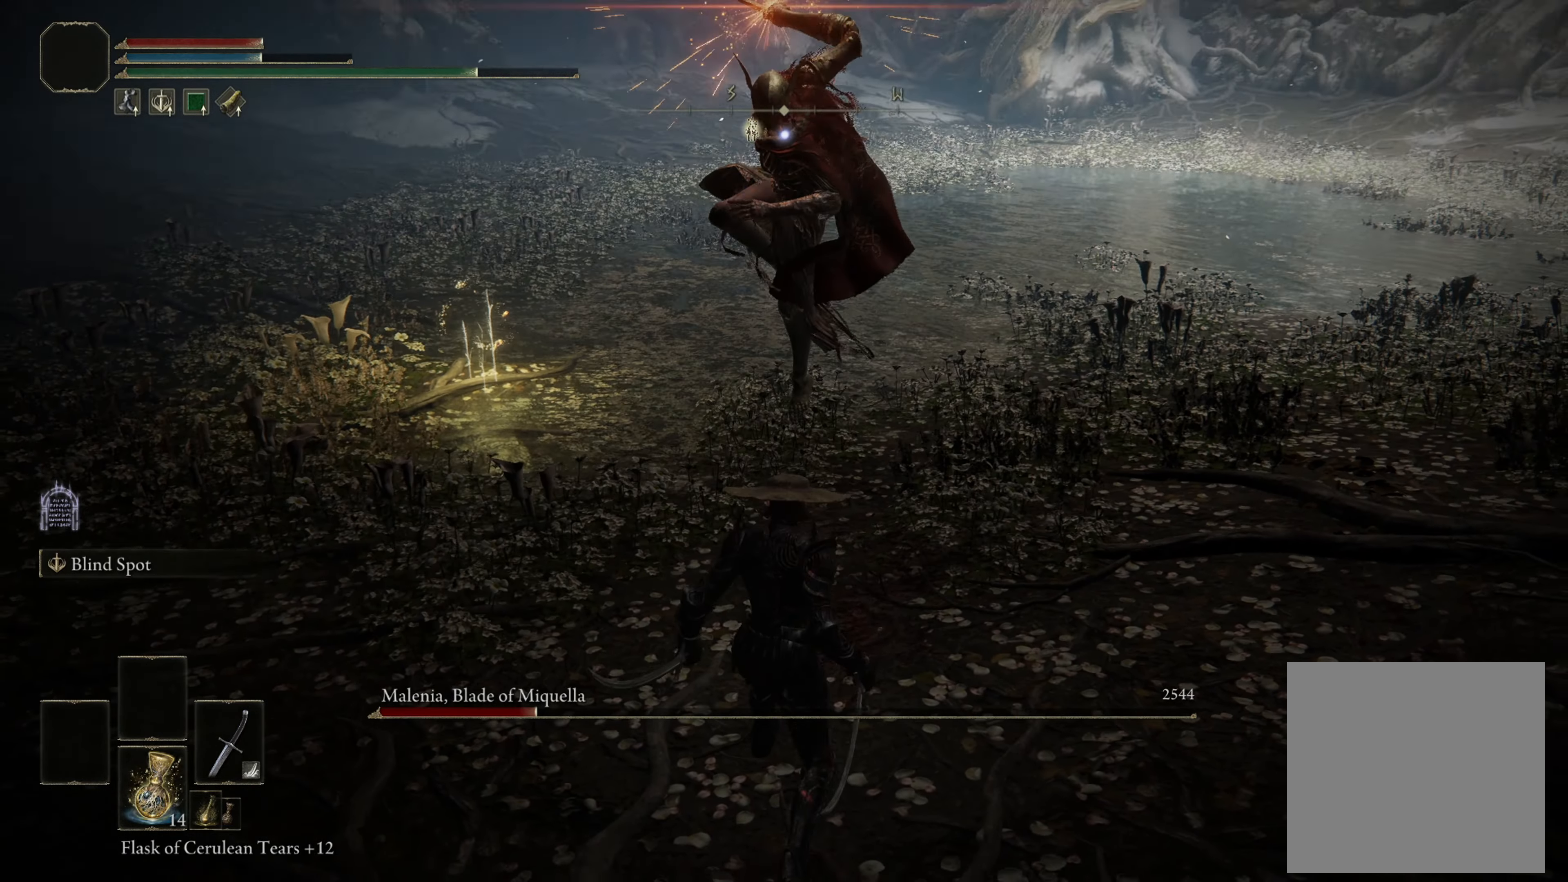
{"buttons": [], "left_stick": "down-right", "right_stick": "center", "events": [[50, "left_stick", "down-right"], [350, "B", "down"], [467, "B", "up"]]}
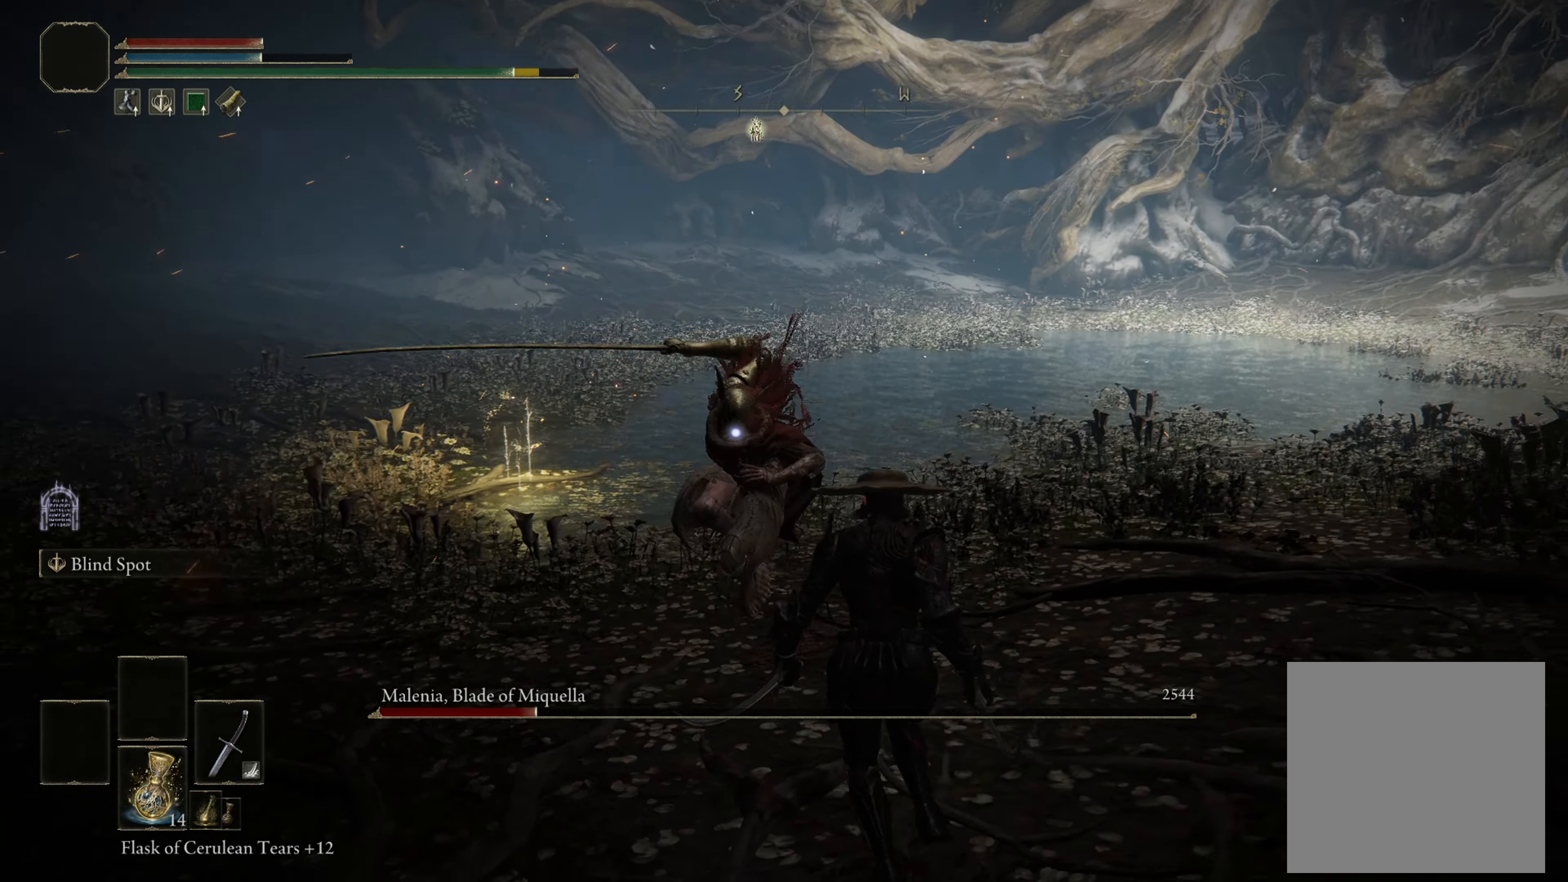
{"buttons": [], "left_stick": "up", "right_stick": "center", "events": [[300, "left_stick", "center"], [450, "left_stick", "up"]]}
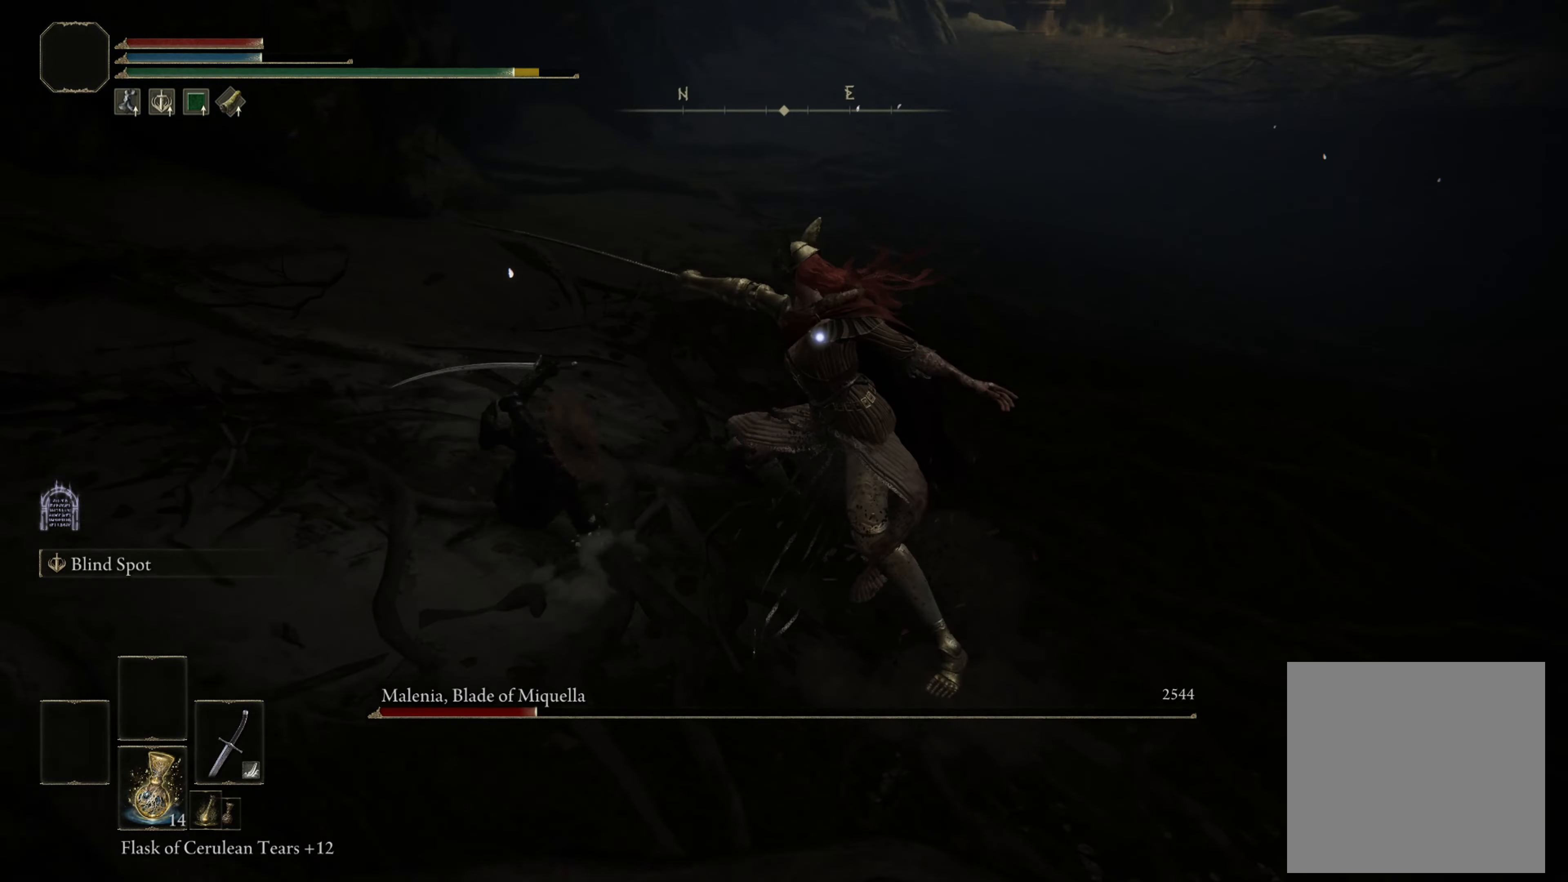
{"buttons": [], "left_stick": "center", "right_stick": "center", "events": [[33, "R1", "down"], [33, "R2", "down"], [150, "left_stick", "up-right"], [167, "R1", "up"], [167, "R2", "up"], [433, "left_stick", "center"]]}
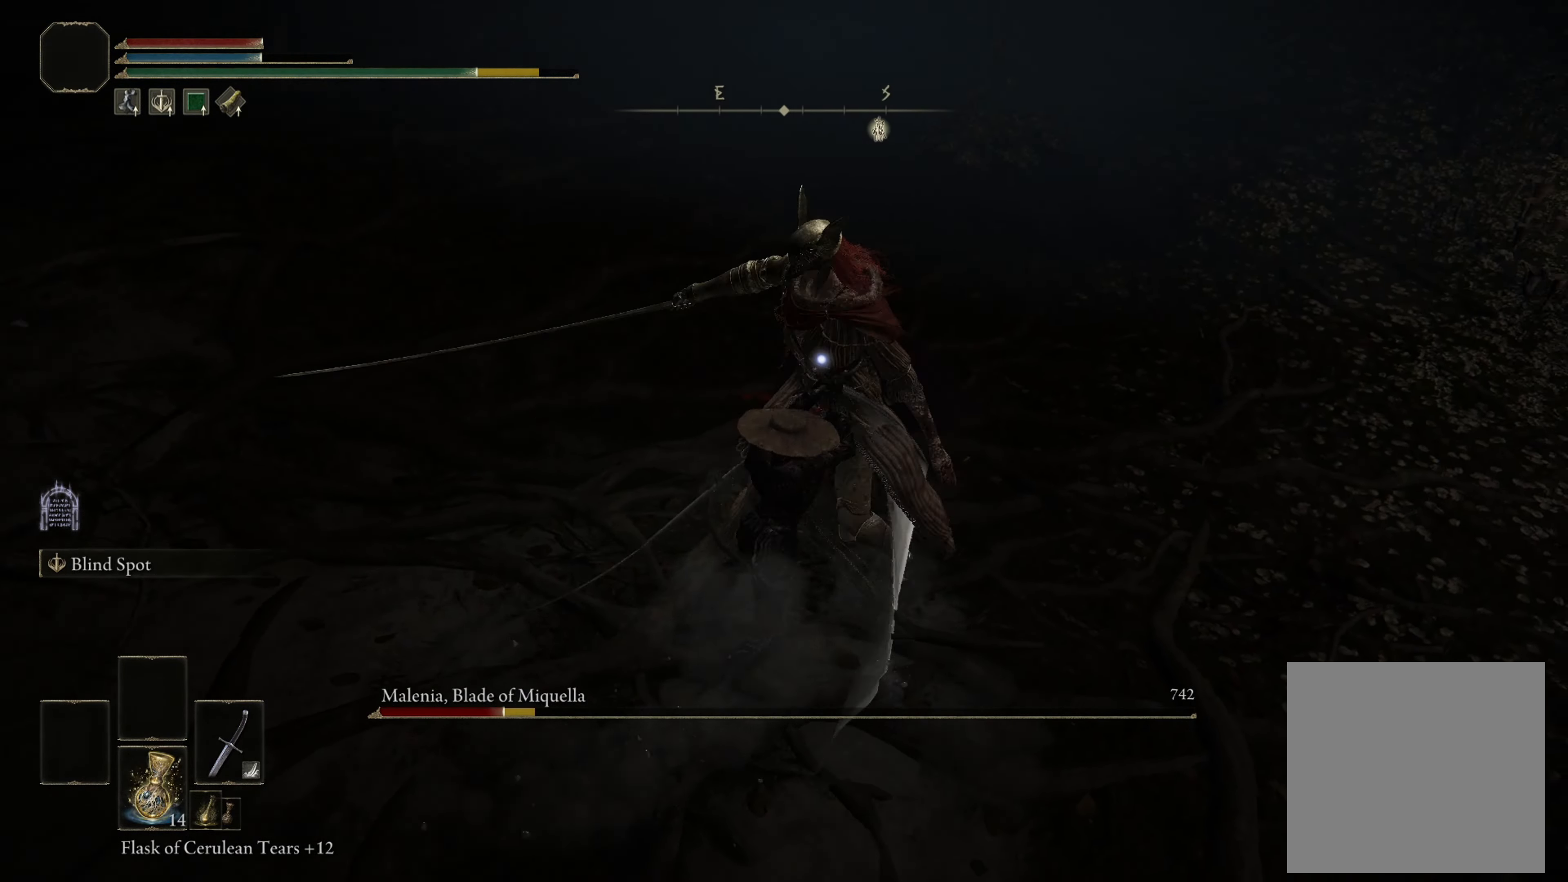
{"buttons": [], "left_stick": "up", "right_stick": "center", "events": [[183, "left_stick", "up"], [250, "R1", "down"], [267, "R2", "down"], [367, "R1", "up"], [367, "R2", "up"]]}
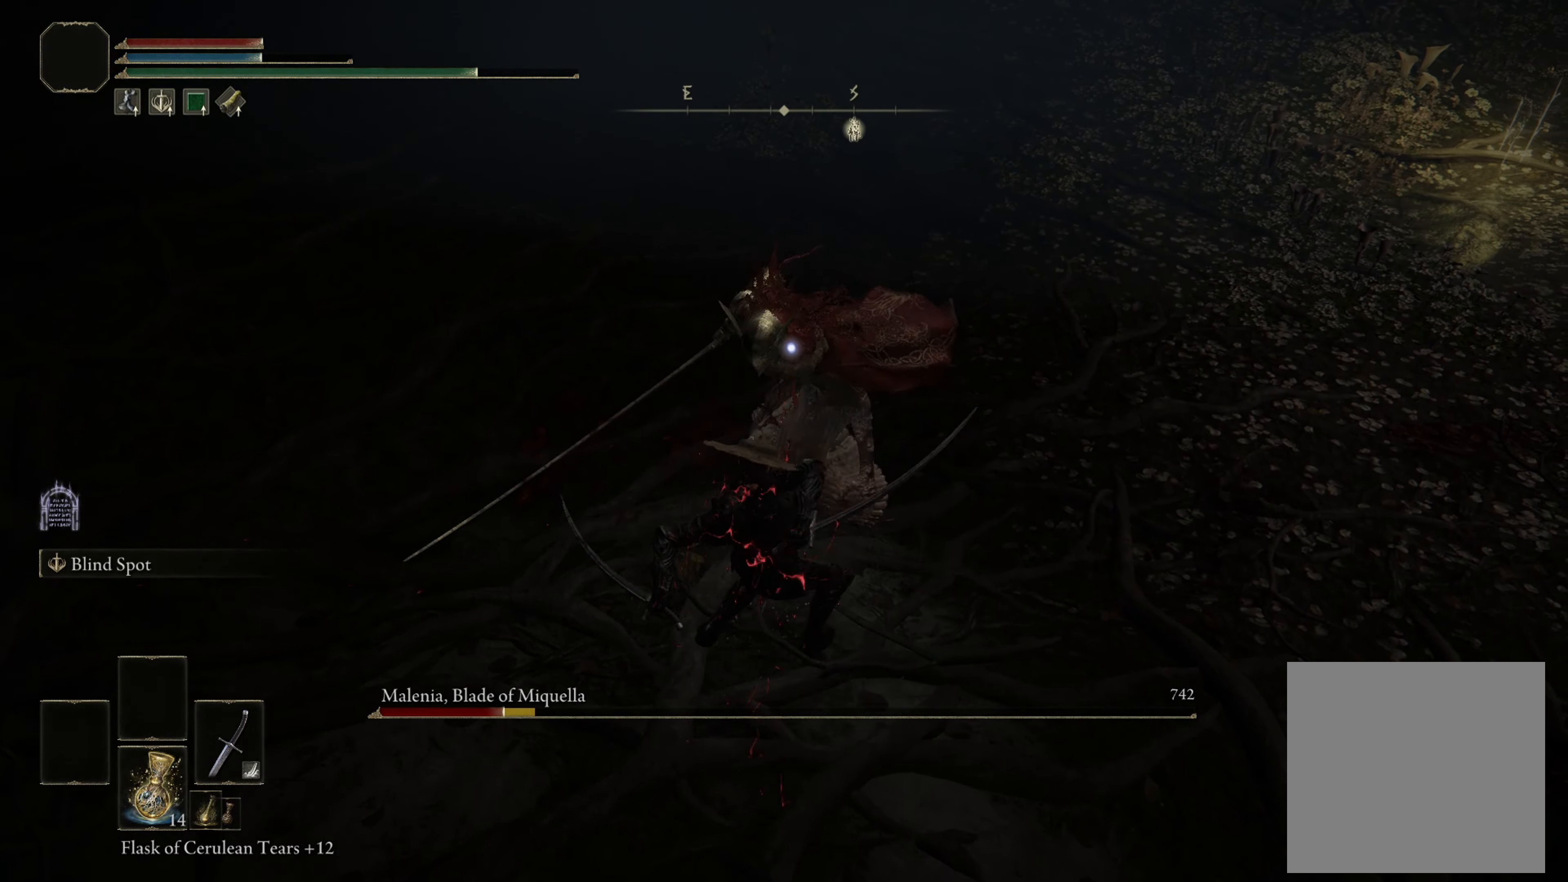
{"buttons": [], "left_stick": "up", "right_stick": "center", "events": []}
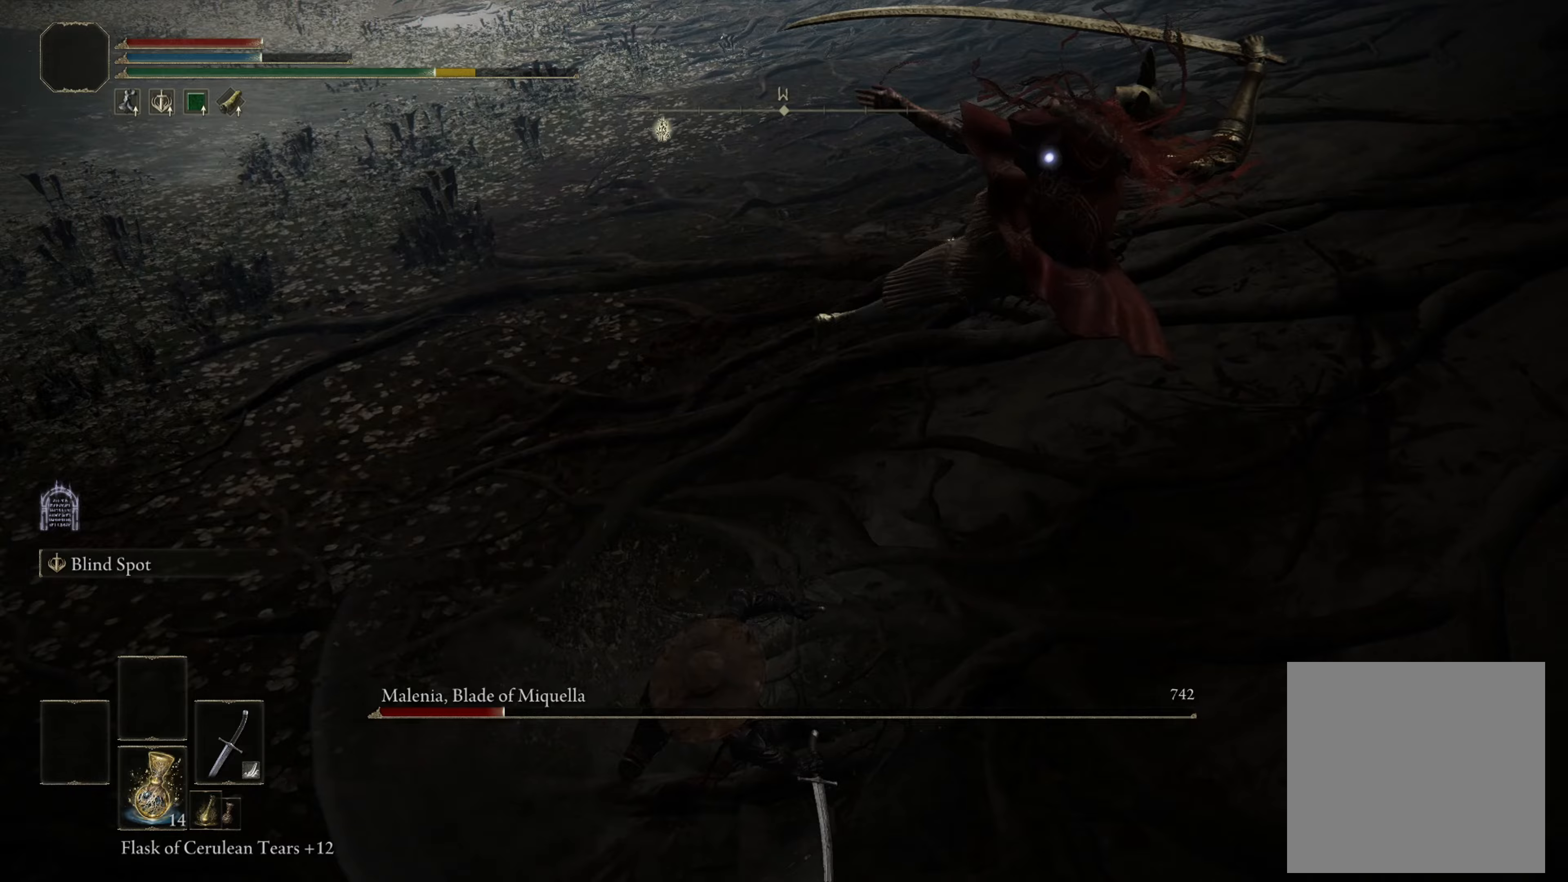
{"buttons": [], "left_stick": "down-left", "right_stick": "center", "events": [[67, "left_stick", "left"], [150, "left_stick", "down-left"], [200, "B", "down"], [300, "B", "up"]]}
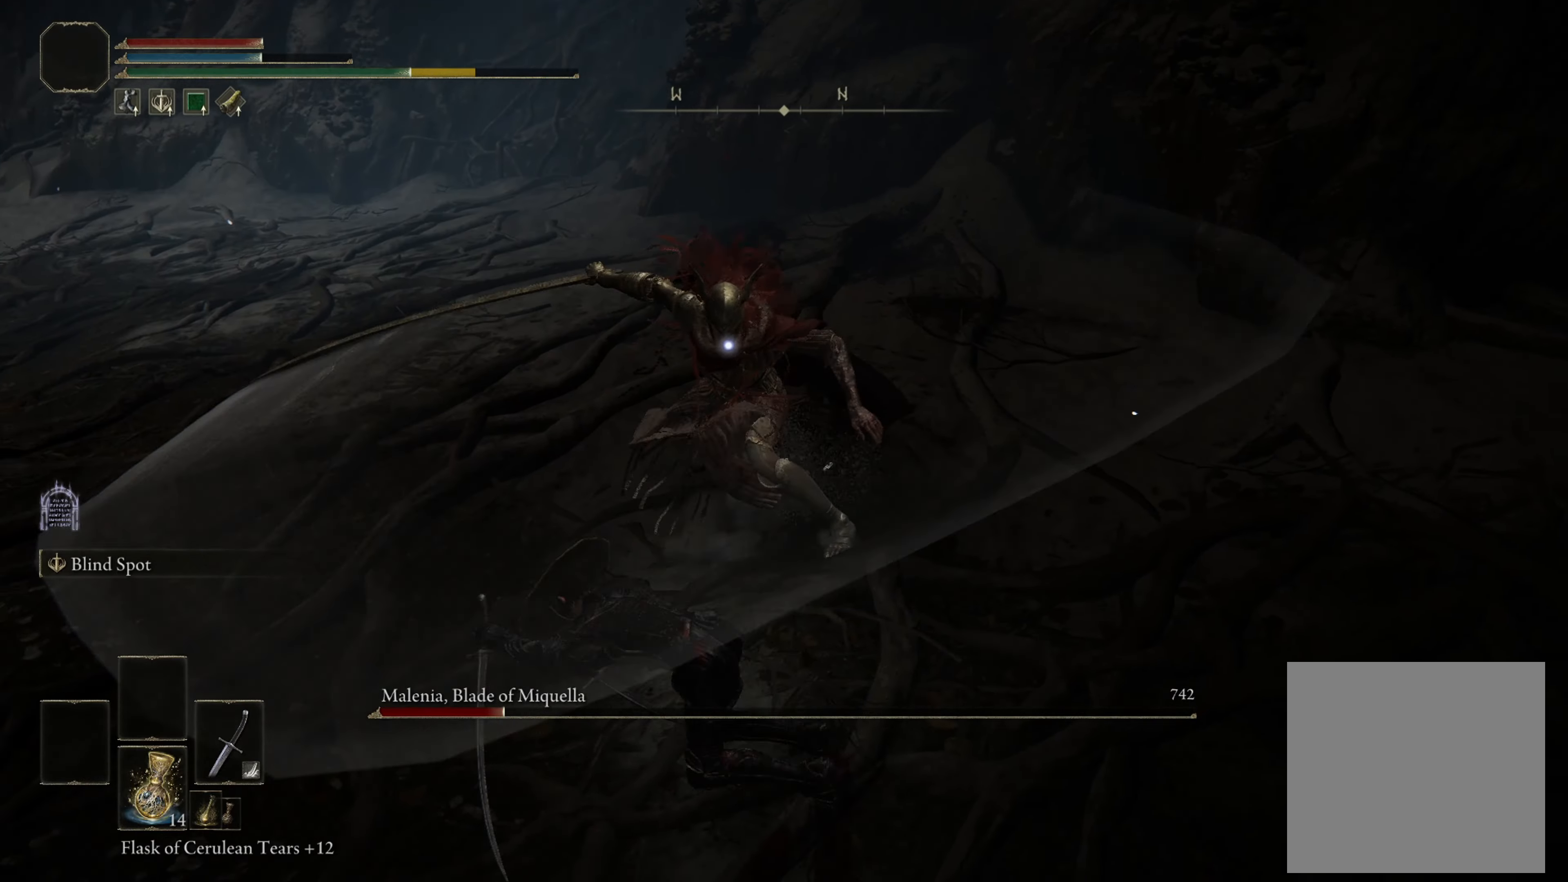
{"buttons": [], "left_stick": "down", "right_stick": "center", "events": [[250, "left_stick", "down"]]}
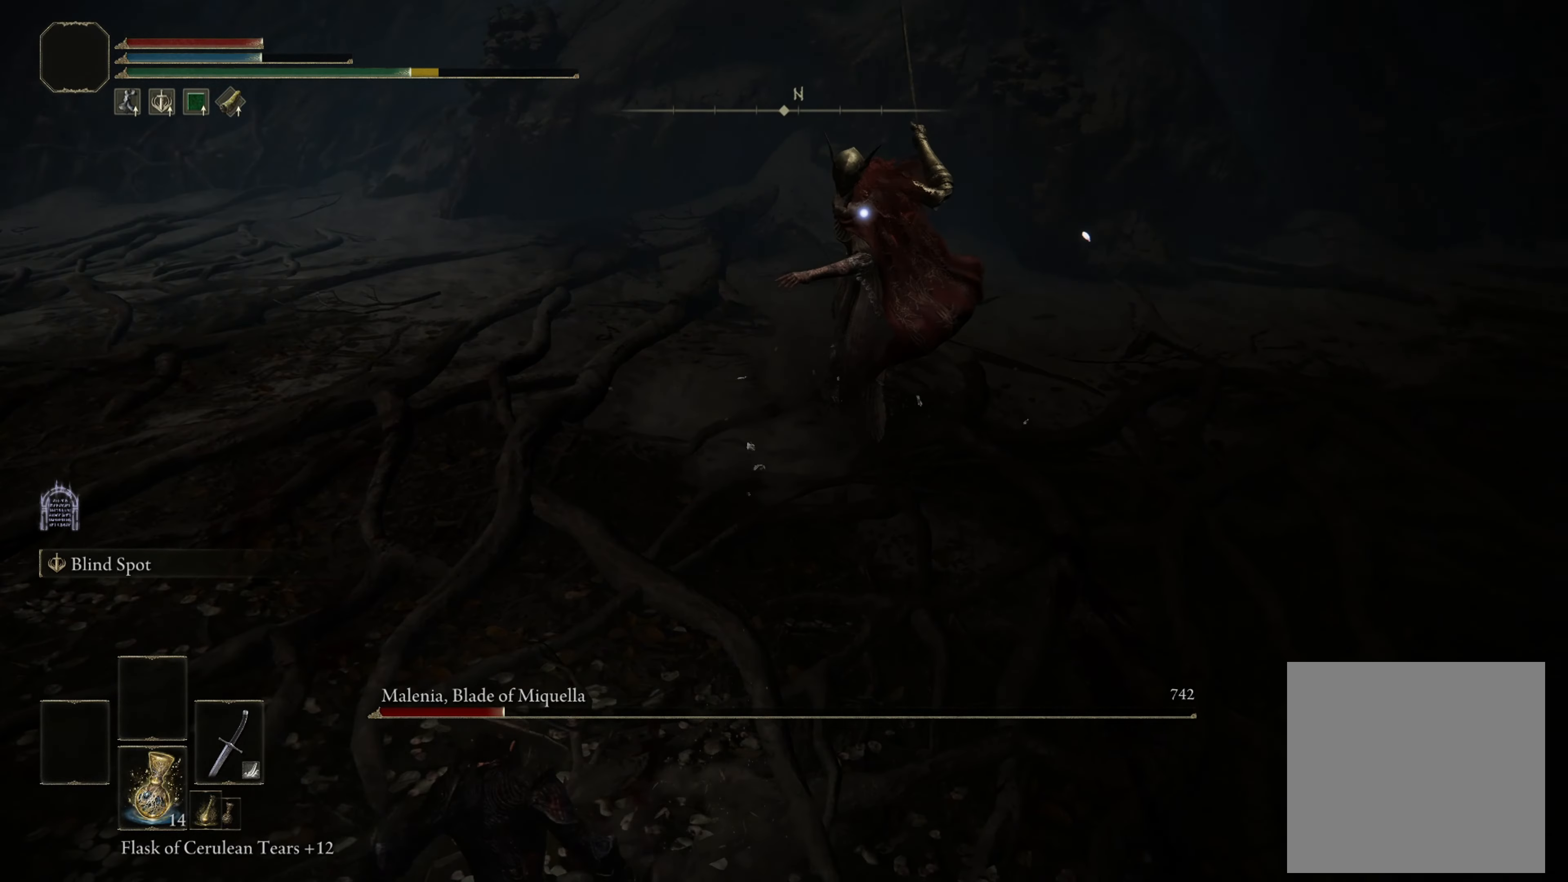
{"buttons": [], "left_stick": "down", "right_stick": "center", "events": []}
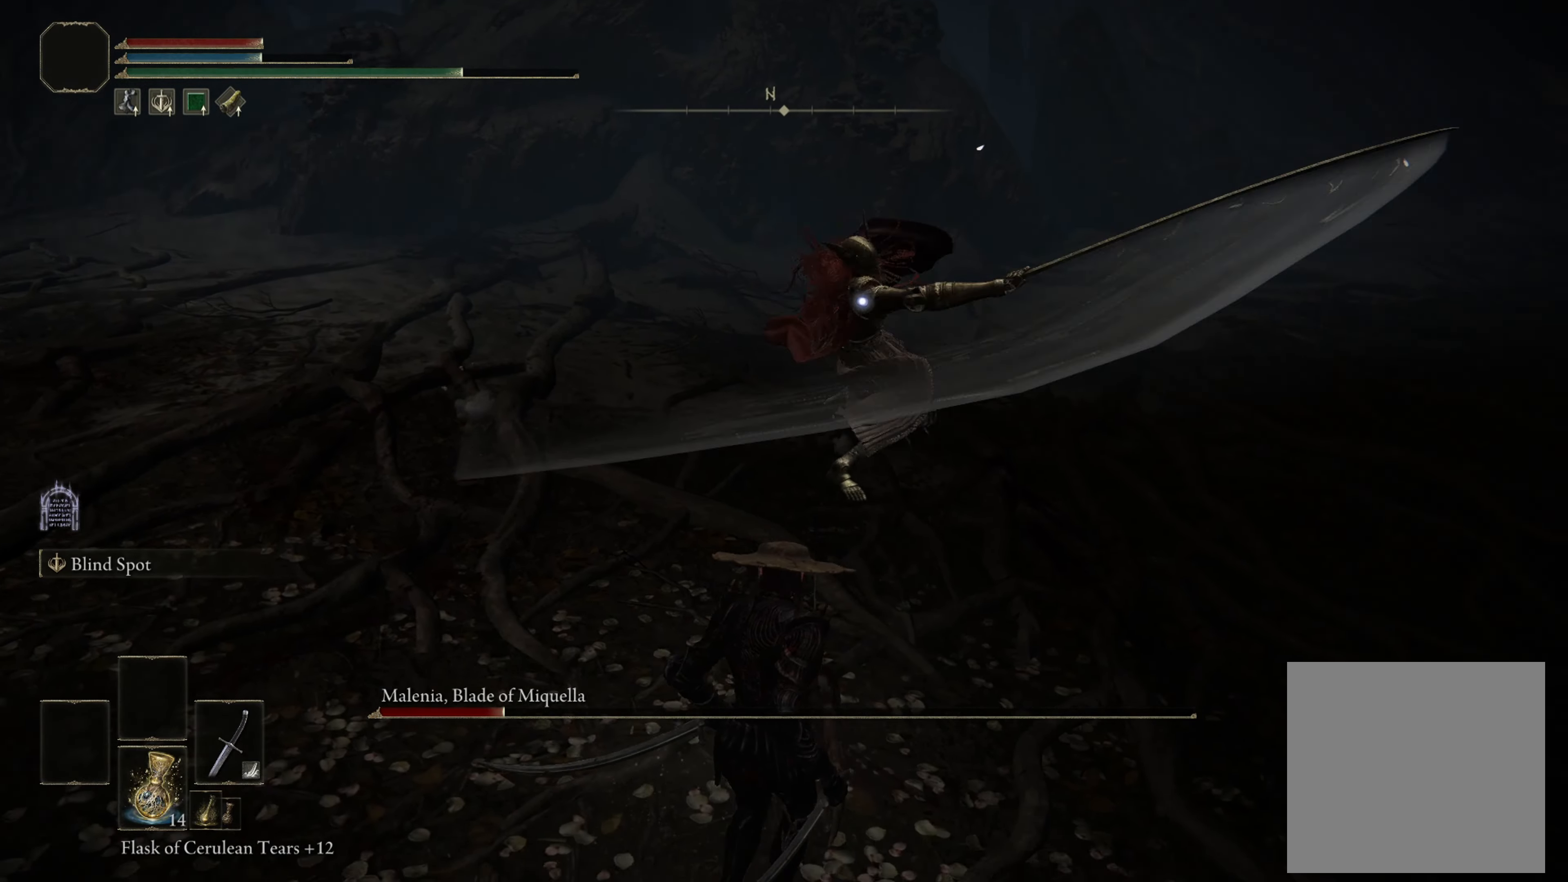
{"buttons": [], "left_stick": "down", "right_stick": "center", "events": []}